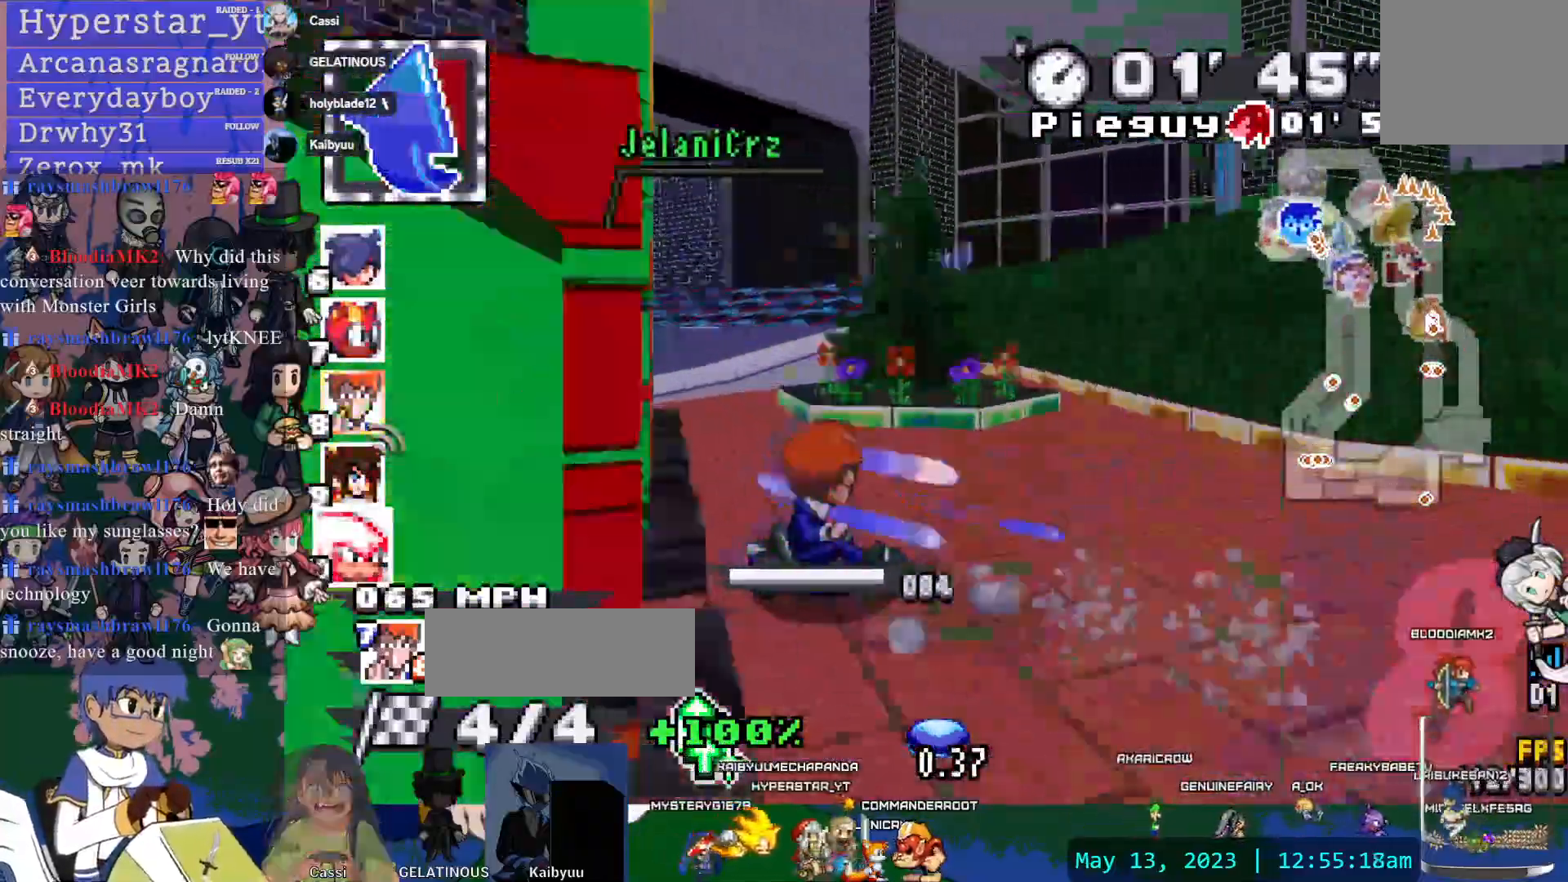
Gameplay with a controller (PlayStation layout); each line is a JSON object with the inputs held at the frame after it (dt_ms = milliseconds from this image to that frame). "events" lists button and stick changes between this image and that frame as [ms after this image, input, new state], when the widget could be followed in between. Not read: L1 L3 R2 R3 START.
{"dt_ms": 500, "buttons": ["CROSS"], "left_stick": "center", "right_stick": "center", "events": [[300, "R1", "up"], [300, "left_stick", "center"]]}
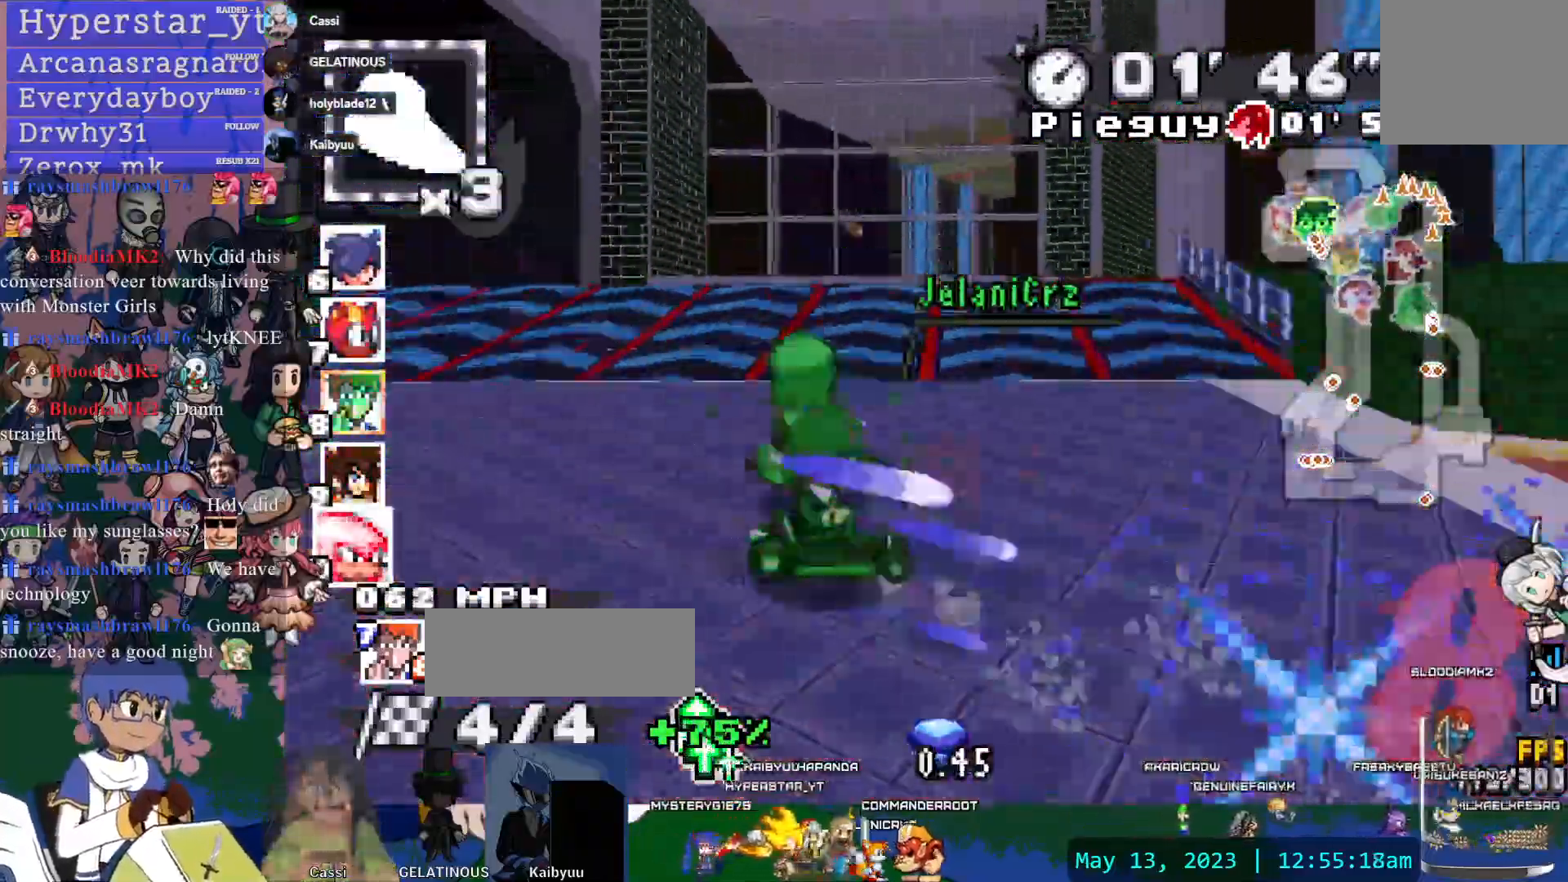
{"dt_ms": 500, "buttons": ["CROSS", "CIRCLE"], "left_stick": "center", "right_stick": "center", "events": [[283, "CIRCLE", "down"]]}
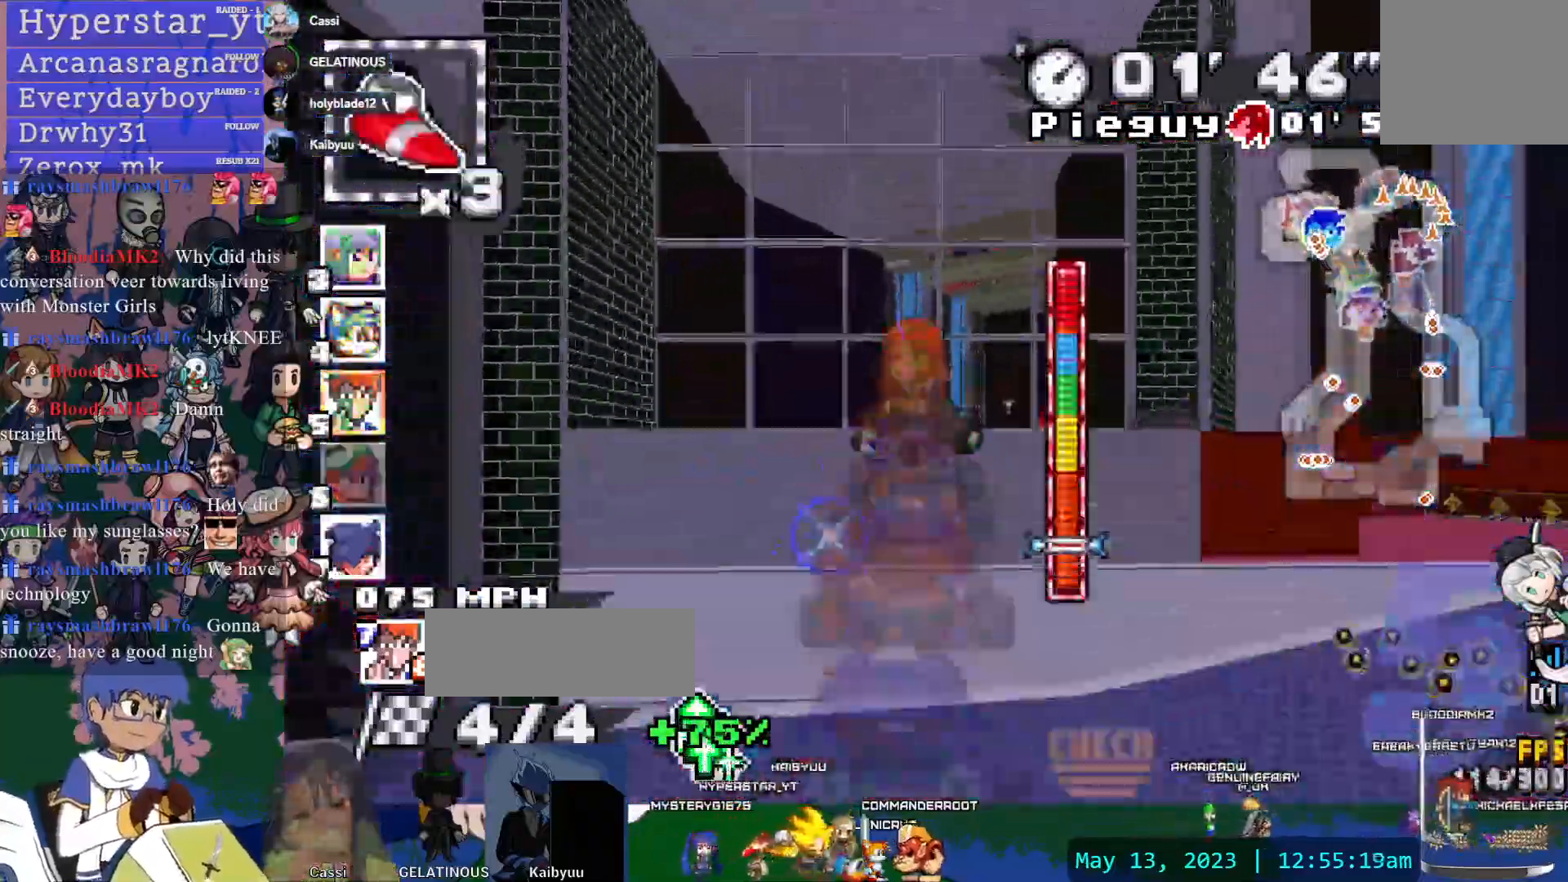
{"dt_ms": 500, "buttons": ["CROSS", "CIRCLE"], "left_stick": "center", "right_stick": "center", "events": [[267, "left_stick", "down-right"], [500, "left_stick", "center"]]}
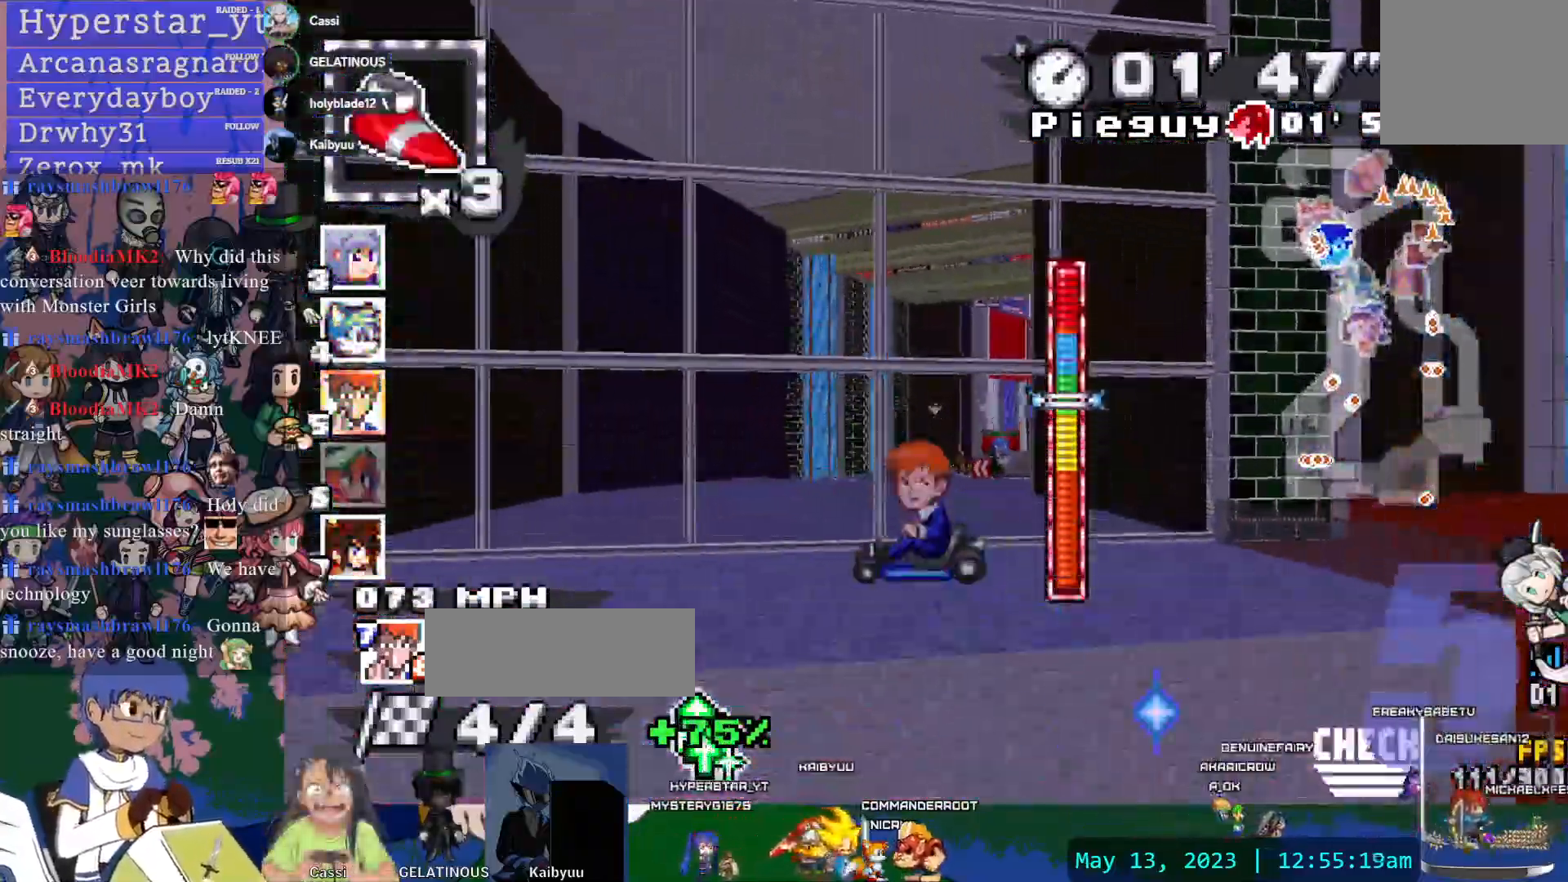
{"dt_ms": 500, "buttons": ["CROSS"], "left_stick": "down-right", "right_stick": "center", "events": [[50, "CIRCLE", "up"], [200, "CIRCLE", "down"], [300, "CIRCLE", "up"], [367, "left_stick", "down-right"]]}
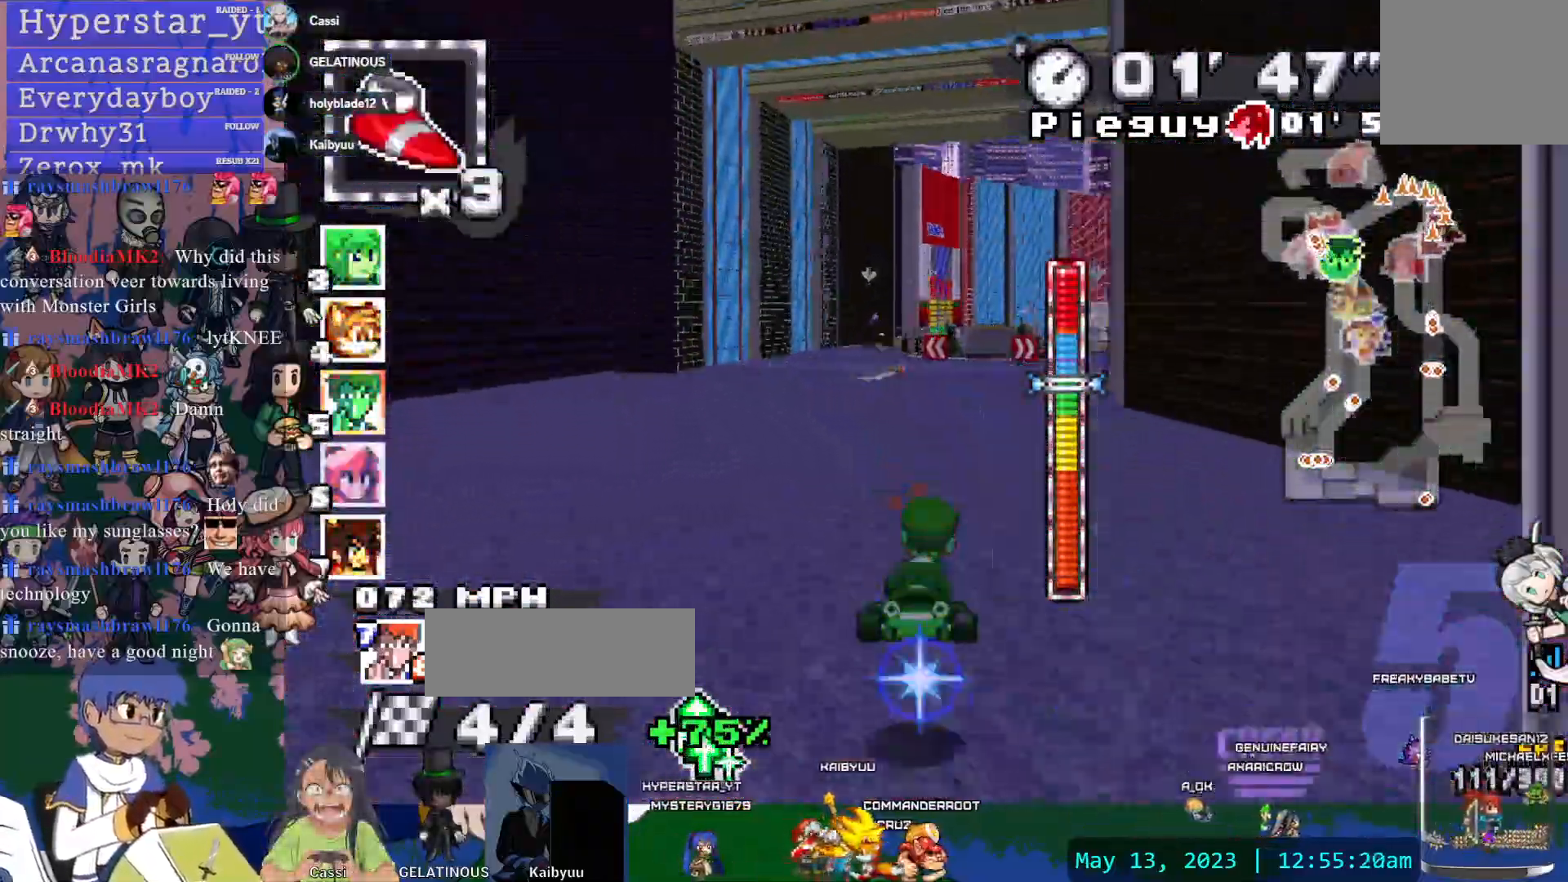
{"dt_ms": 500, "buttons": ["CROSS"], "left_stick": "center", "right_stick": "center", "events": [[33, "left_stick", "center"]]}
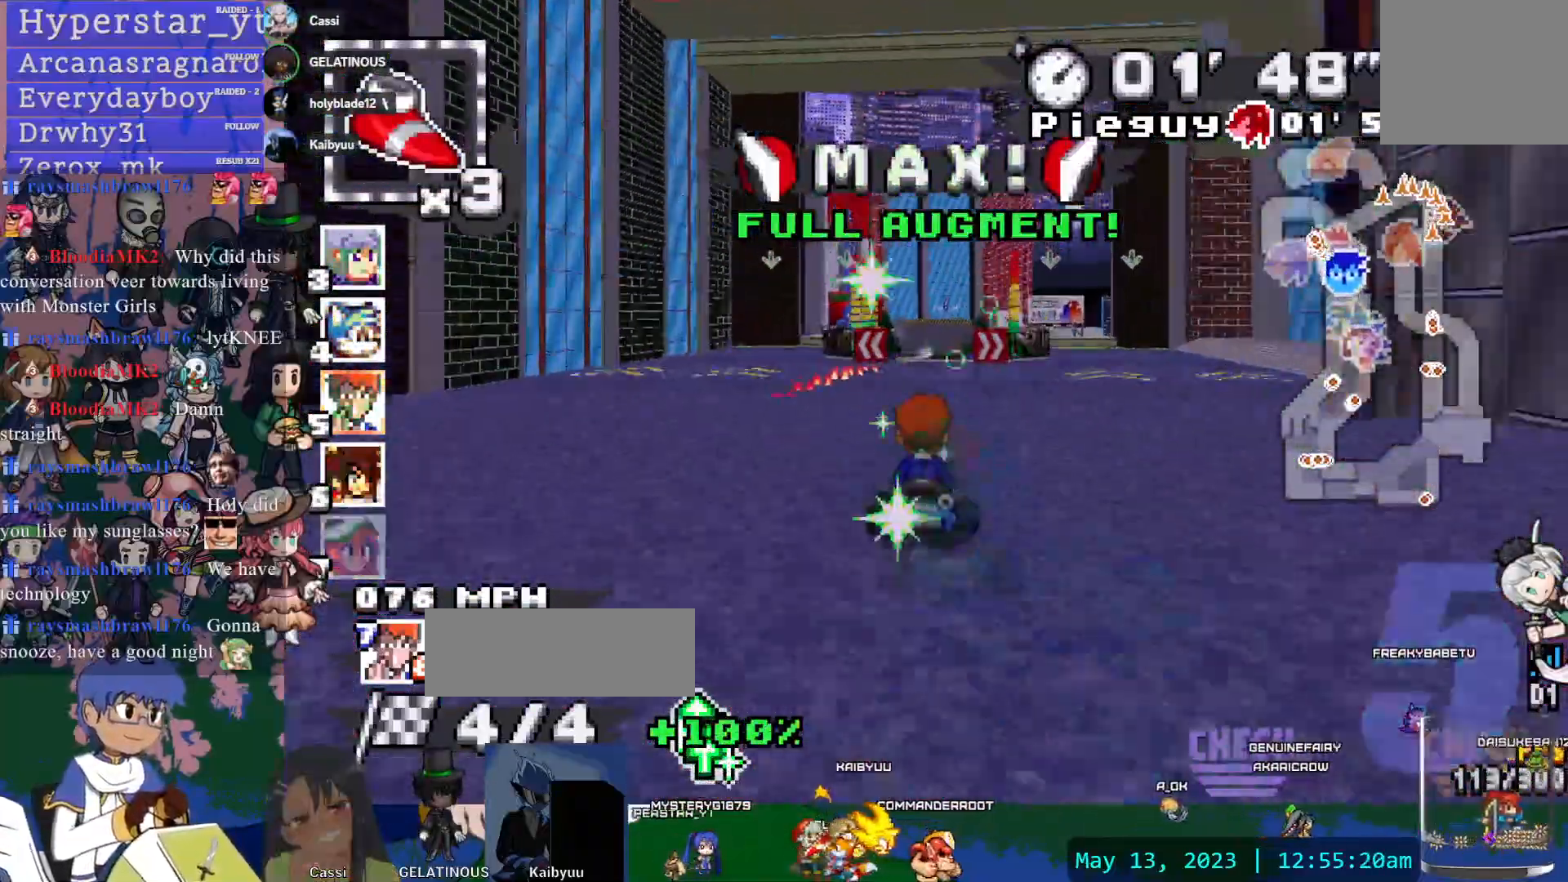
{"dt_ms": 500, "buttons": ["CROSS"], "left_stick": "down-right", "right_stick": "center", "events": [[400, "left_stick", "down-right"]]}
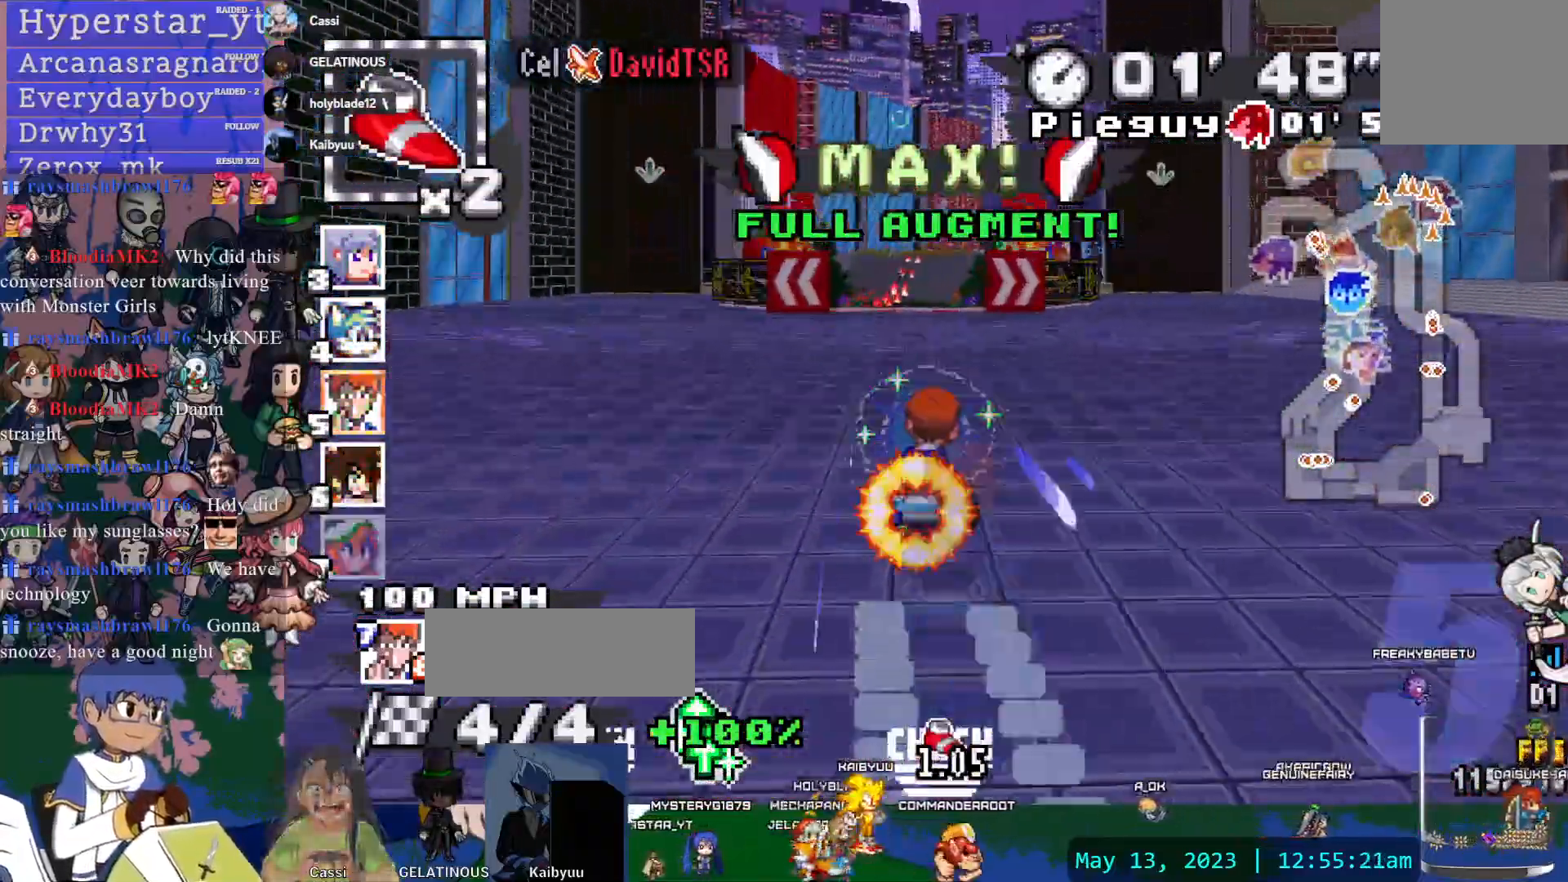
{"dt_ms": 500, "buttons": ["CROSS"], "left_stick": "center", "right_stick": "center", "events": [[17, "left_stick", "center"], [267, "left_stick", "down-right"], [400, "left_stick", "center"]]}
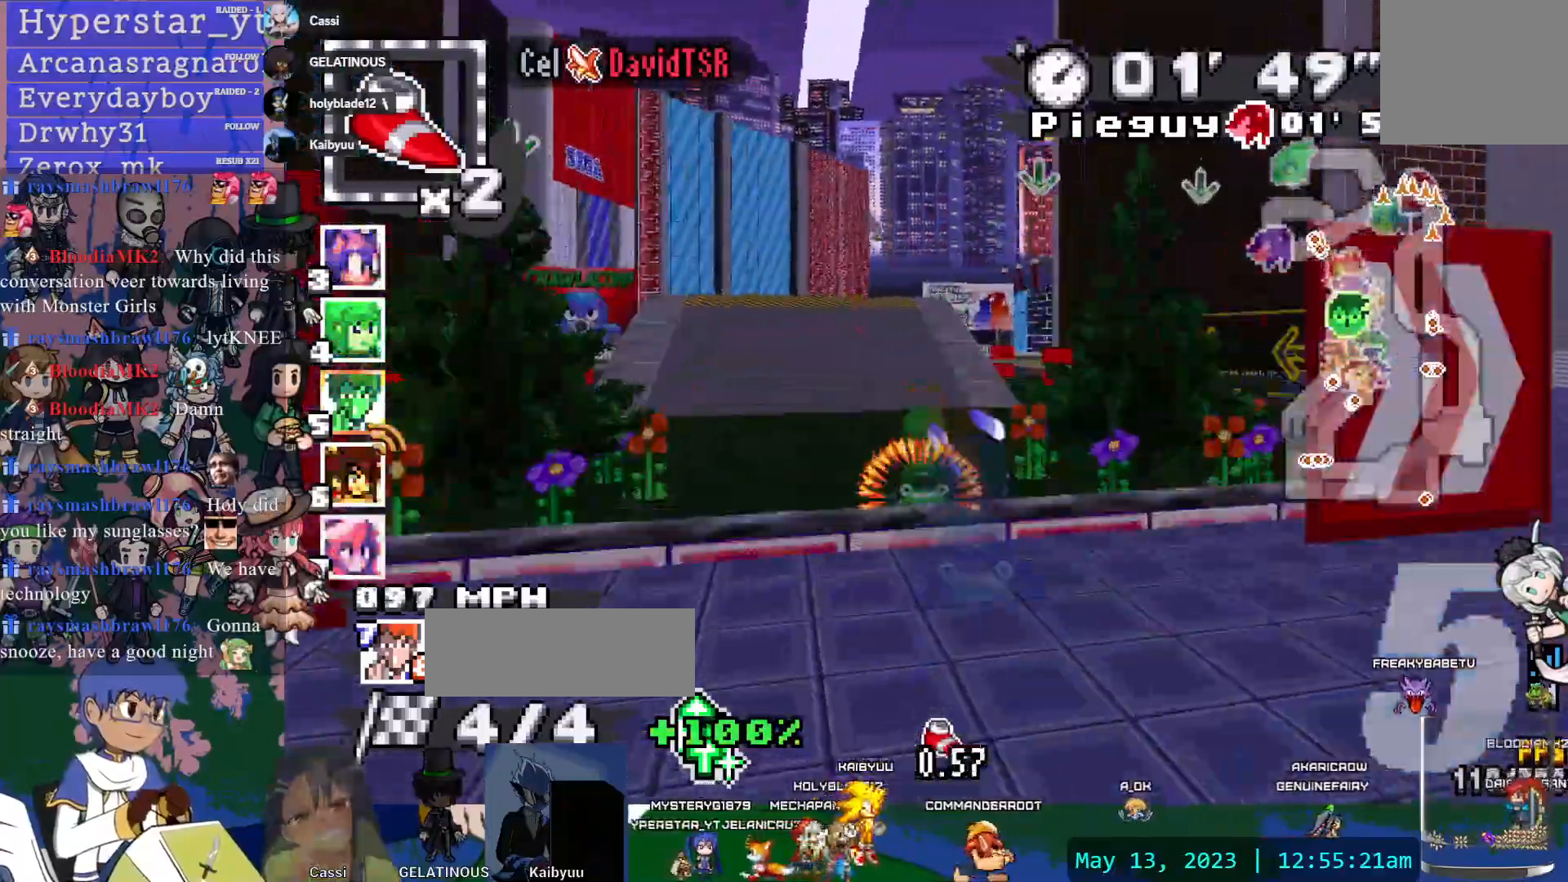
{"dt_ms": 500, "buttons": ["CROSS", "CIRCLE"], "left_stick": "center", "right_stick": "center", "events": [[350, "CIRCLE", "down"]]}
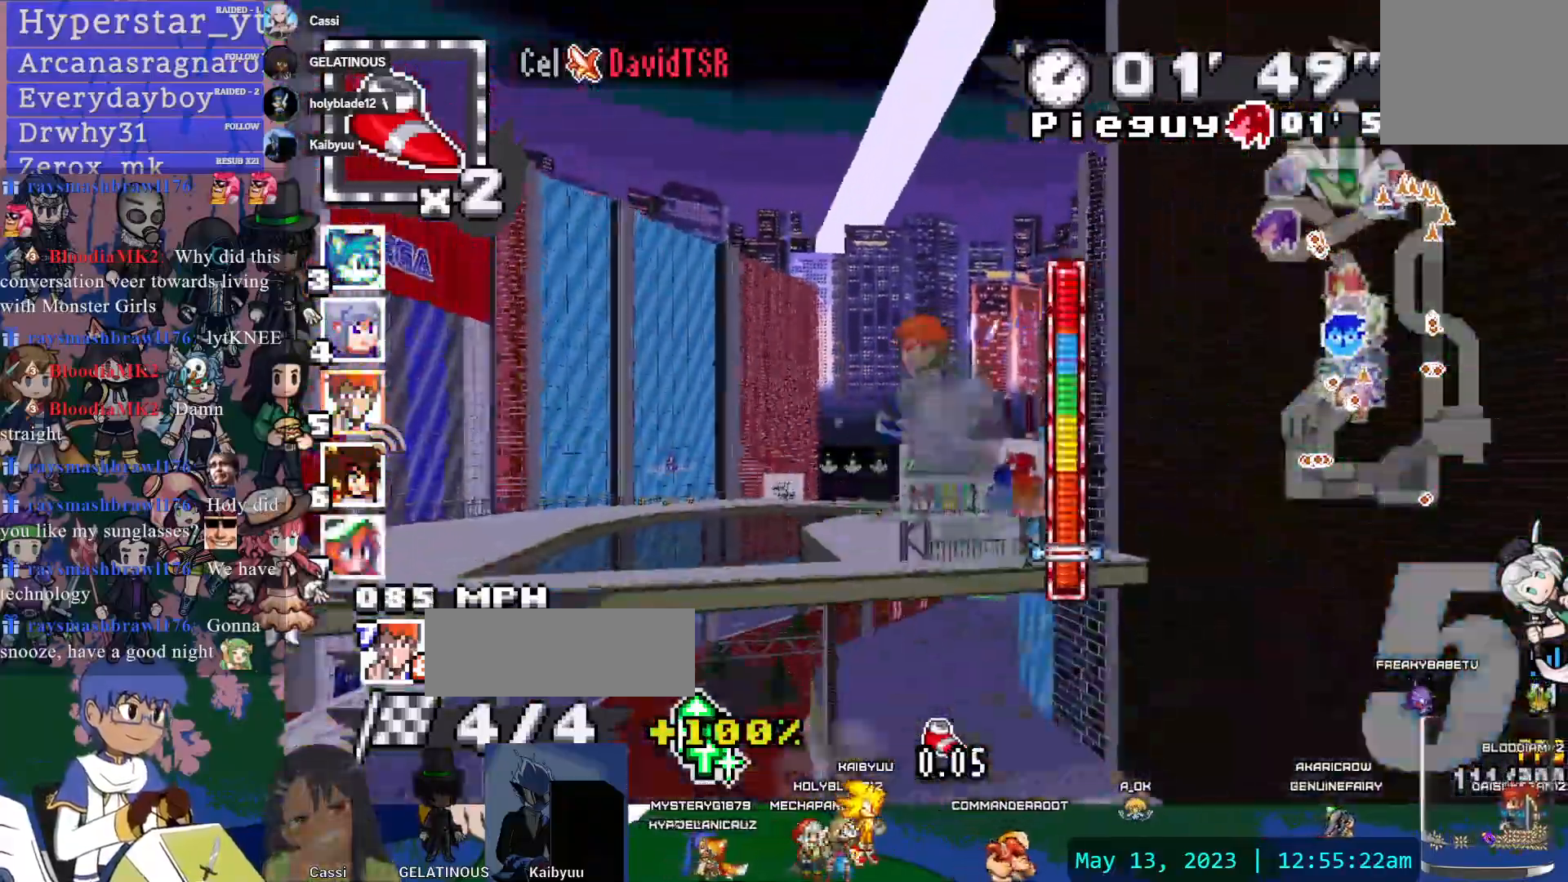
{"dt_ms": 500, "buttons": ["CROSS", "CIRCLE"], "left_stick": "center", "right_stick": "center", "events": [[267, "left_stick", "left"], [367, "left_stick", "center"]]}
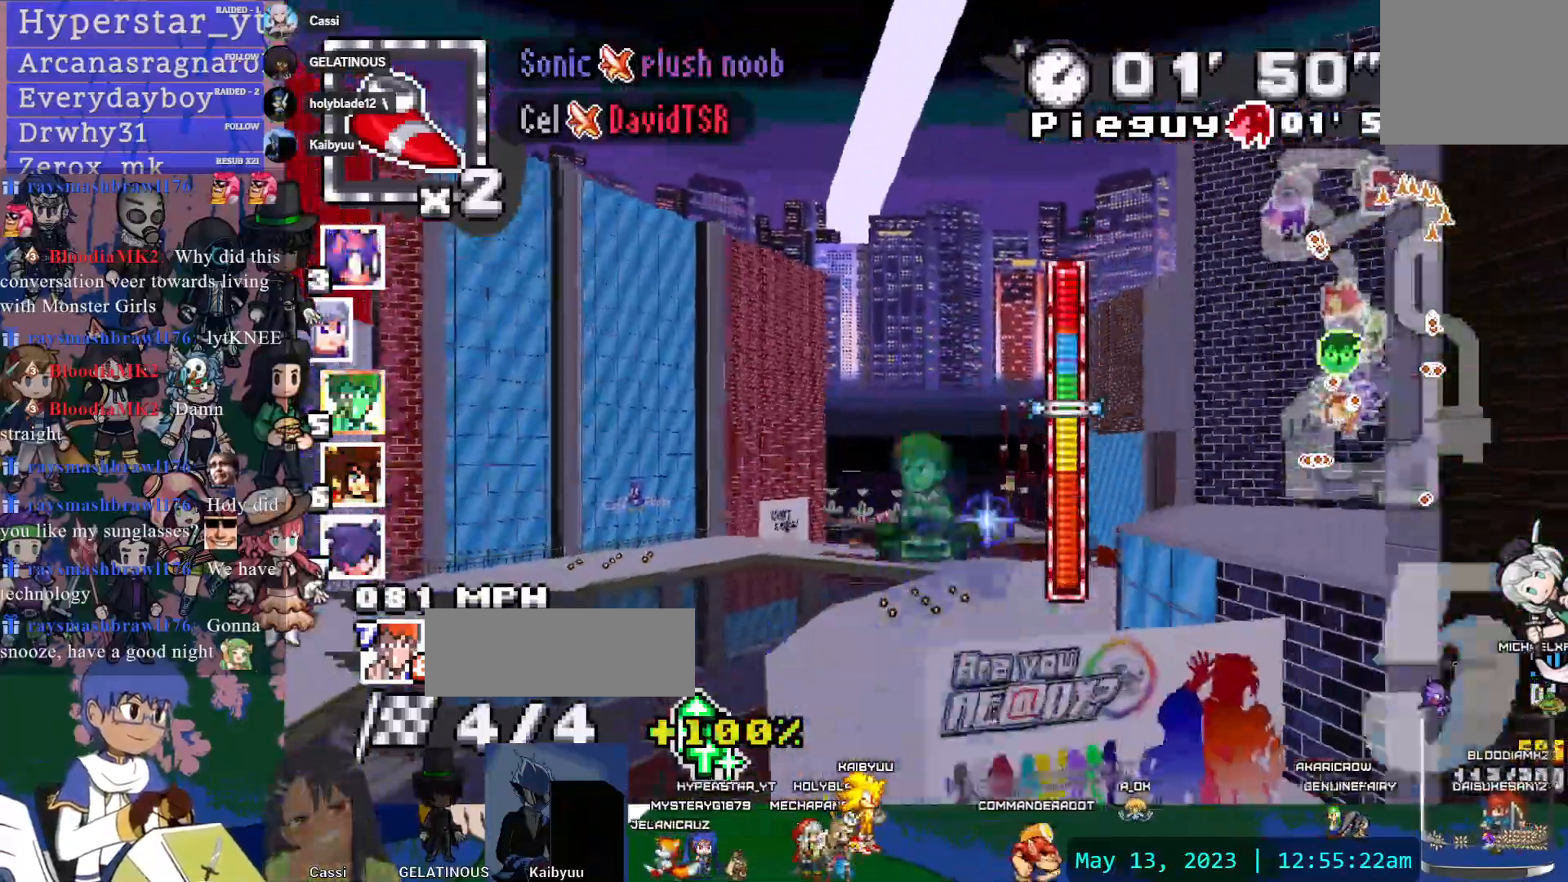
{"dt_ms": 500, "buttons": ["CROSS", "CIRCLE"], "left_stick": "center", "right_stick": "center", "events": [[33, "left_stick", "left"], [83, "CIRCLE", "up"], [217, "left_stick", "center"], [300, "CIRCLE", "down"]]}
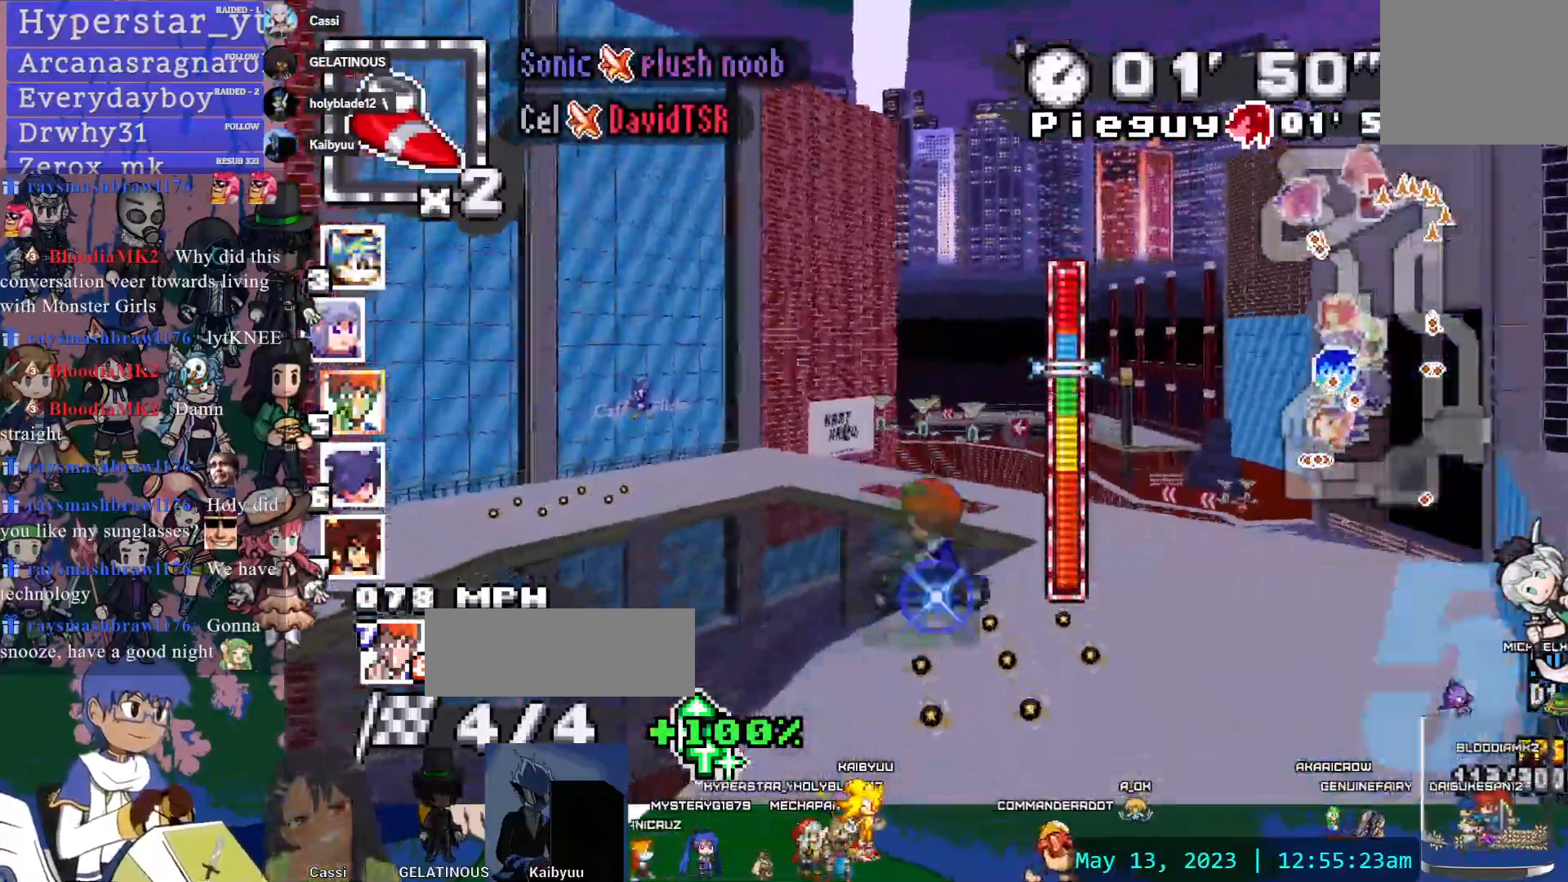
{"dt_ms": 500, "buttons": ["CROSS"], "left_stick": "center", "right_stick": "center", "events": [[17, "CIRCLE", "up"], [167, "left_stick", "left"], [283, "left_stick", "center"]]}
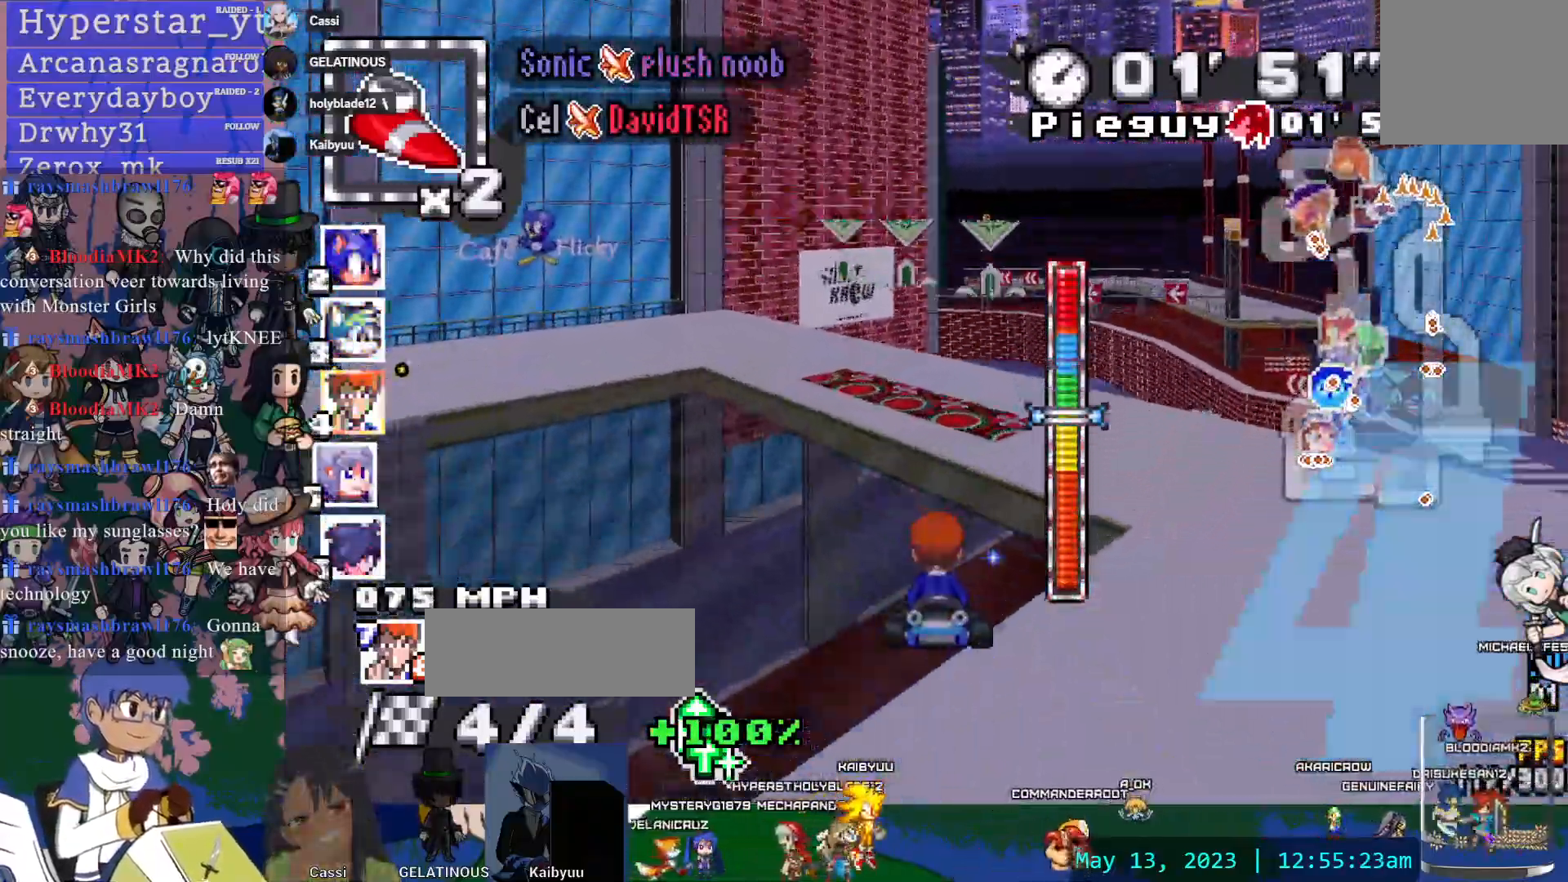
{"dt_ms": 500, "buttons": ["CROSS", "CIRCLE", "R1"], "left_stick": "down-right", "right_stick": "center", "events": [[133, "left_stick", "left"], [200, "R1", "down"], [367, "CIRCLE", "down"], [417, "left_stick", "center"], [500, "left_stick", "down-right"]]}
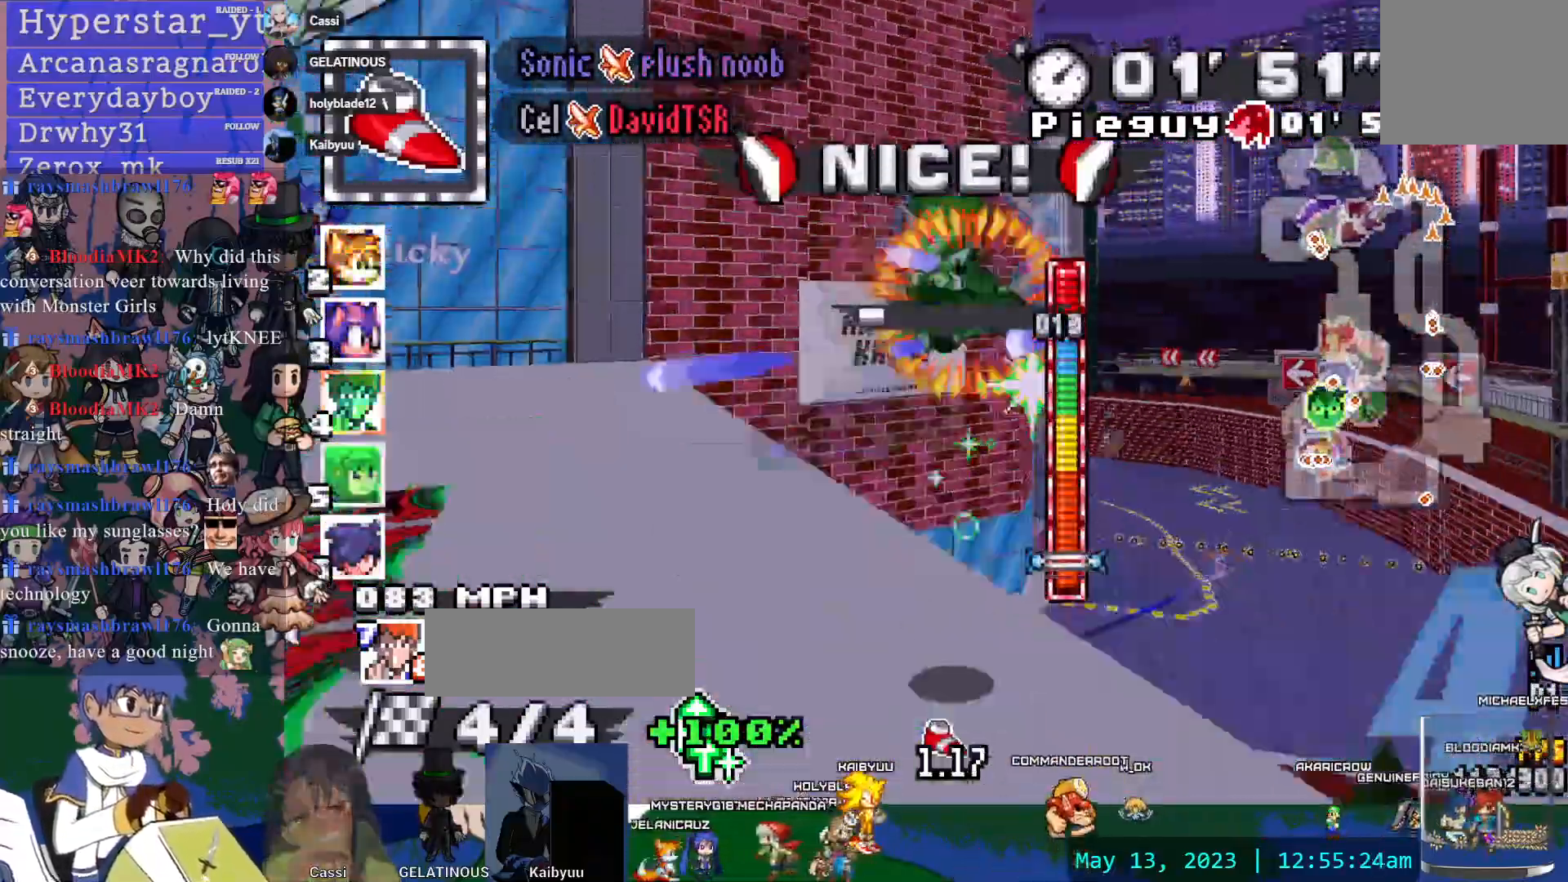
{"dt_ms": 500, "buttons": ["CROSS", "CIRCLE", "R1"], "left_stick": "left", "right_stick": "center", "events": [[150, "left_stick", "center"], [250, "left_stick", "left"]]}
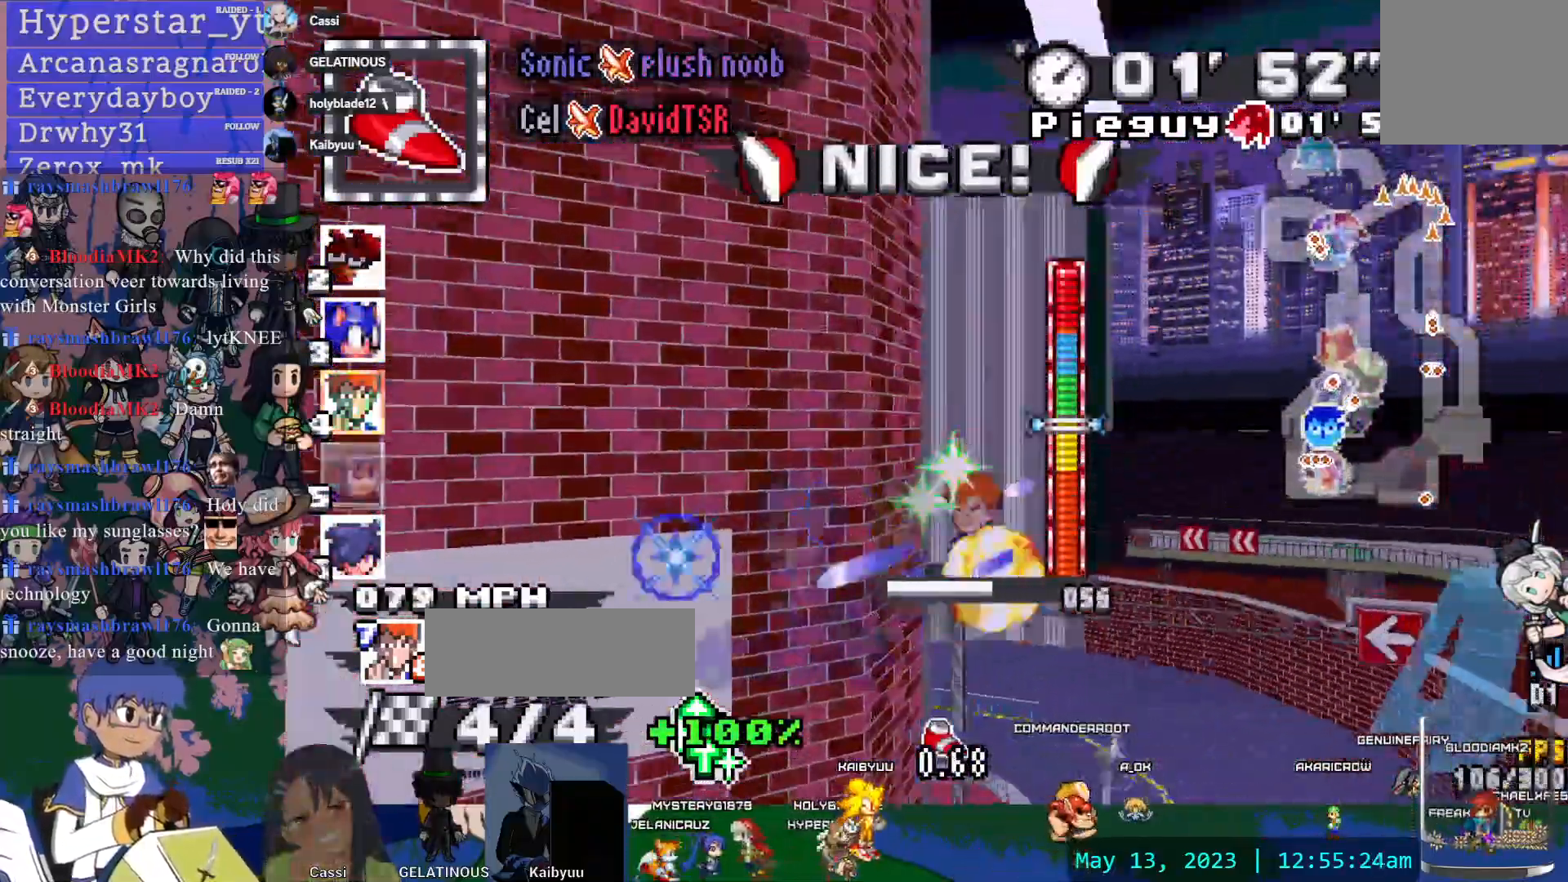
{"dt_ms": 500, "buttons": ["CROSS", "R1"], "left_stick": "left", "right_stick": "center", "events": [[33, "left_stick", "center"], [117, "CIRCLE", "up"], [183, "left_stick", "left"], [300, "CIRCLE", "down"], [483, "CIRCLE", "up"]]}
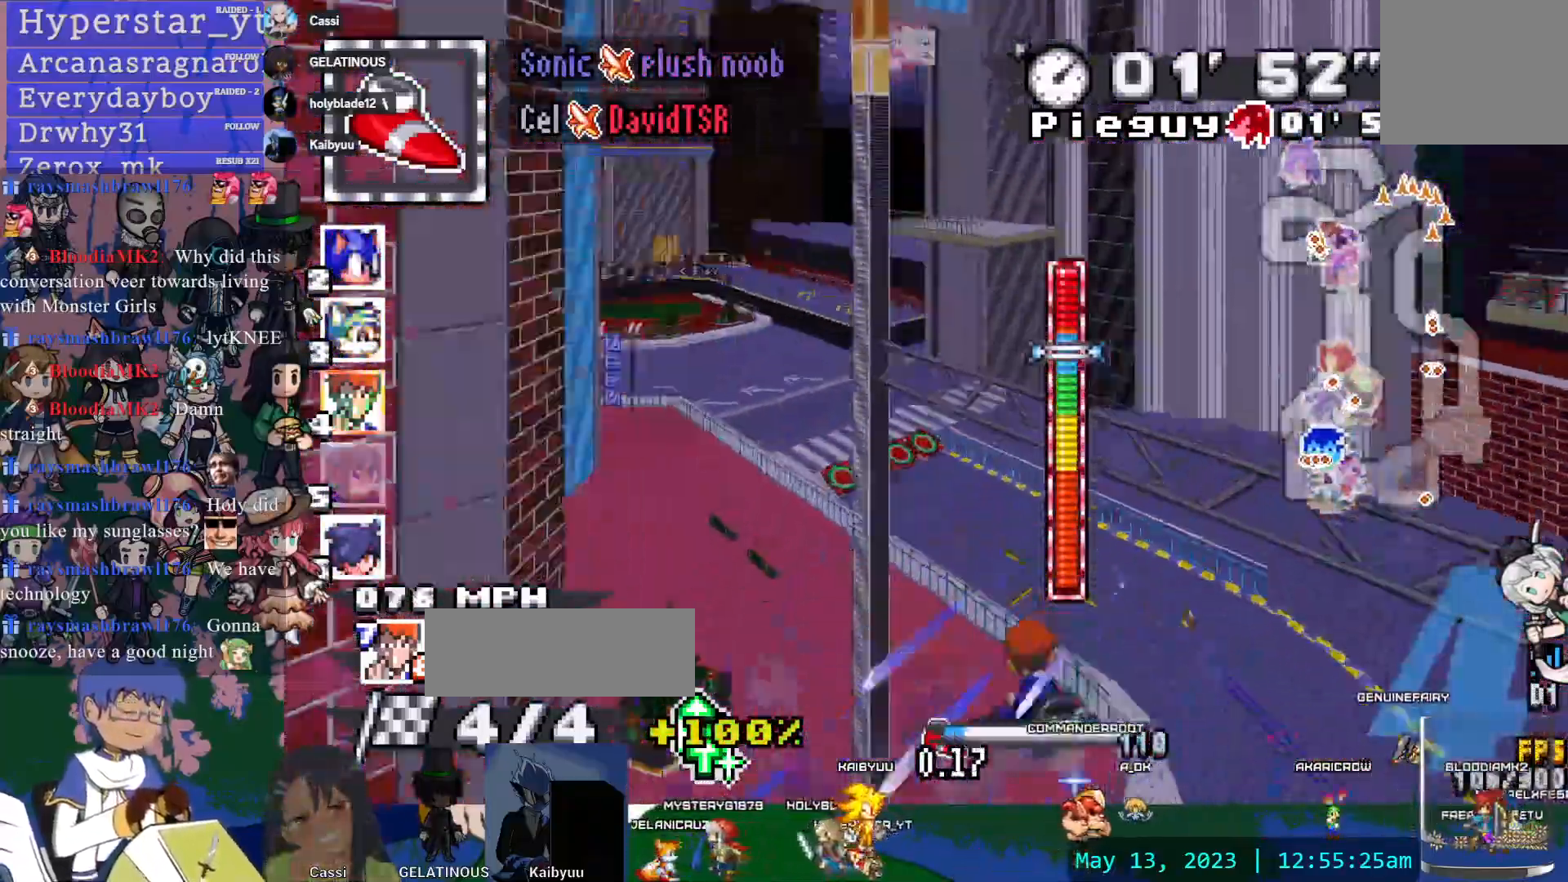
{"dt_ms": 500, "buttons": ["CROSS"], "left_stick": "left", "right_stick": "center", "events": [[383, "R1", "up"]]}
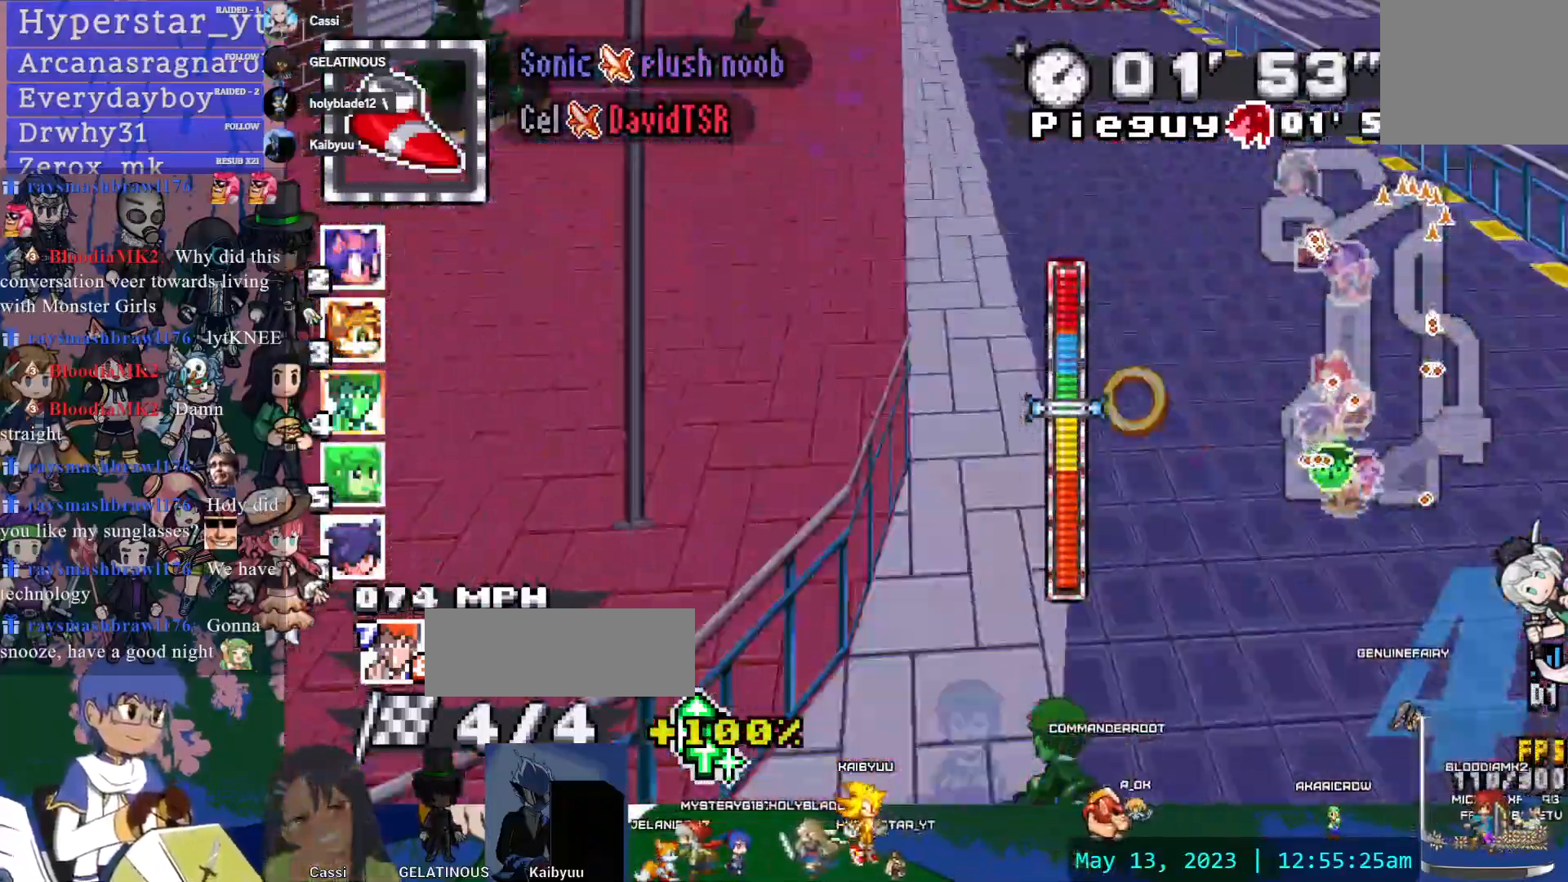
{"dt_ms": 500, "buttons": ["CROSS"], "left_stick": "center", "right_stick": "center", "events": [[17, "left_stick", "center"]]}
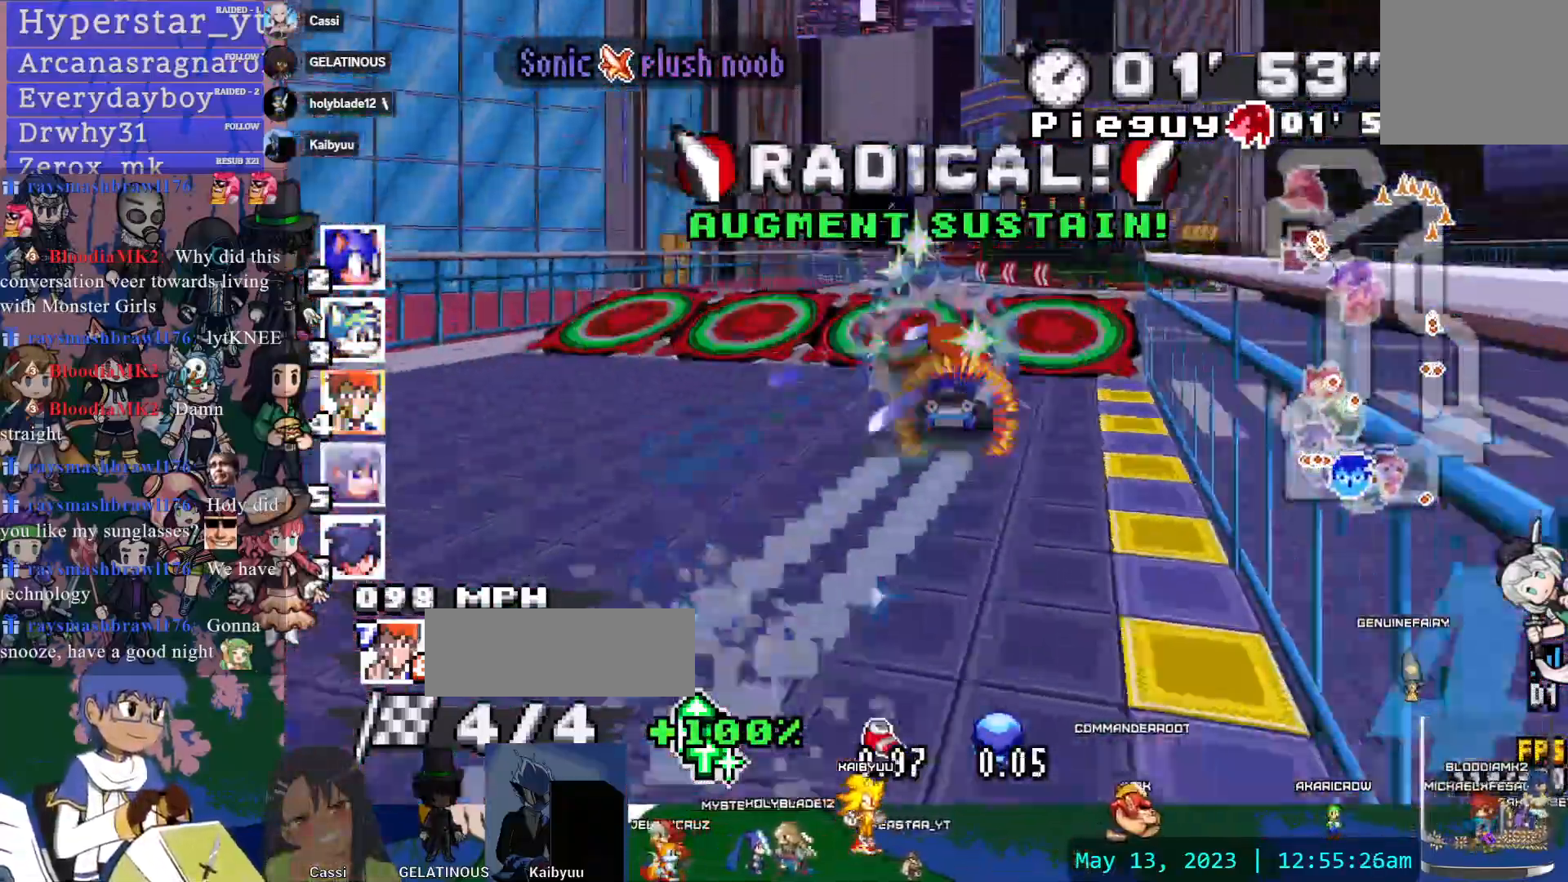
{"dt_ms": 1000, "buttons": ["CROSS"], "left_stick": "center", "right_stick": "center", "events": [[17, "left_stick", "left"], [33, "R1", "down"], [100, "CIRCLE", "down"], [500, "left_stick", "center"], [550, "left_stick", "left"], [733, "left_stick", "center"], [867, "left_stick", "down-right"], [900, "CIRCLE", "up"], [933, "R1", "up"], [983, "left_stick", "center"]]}
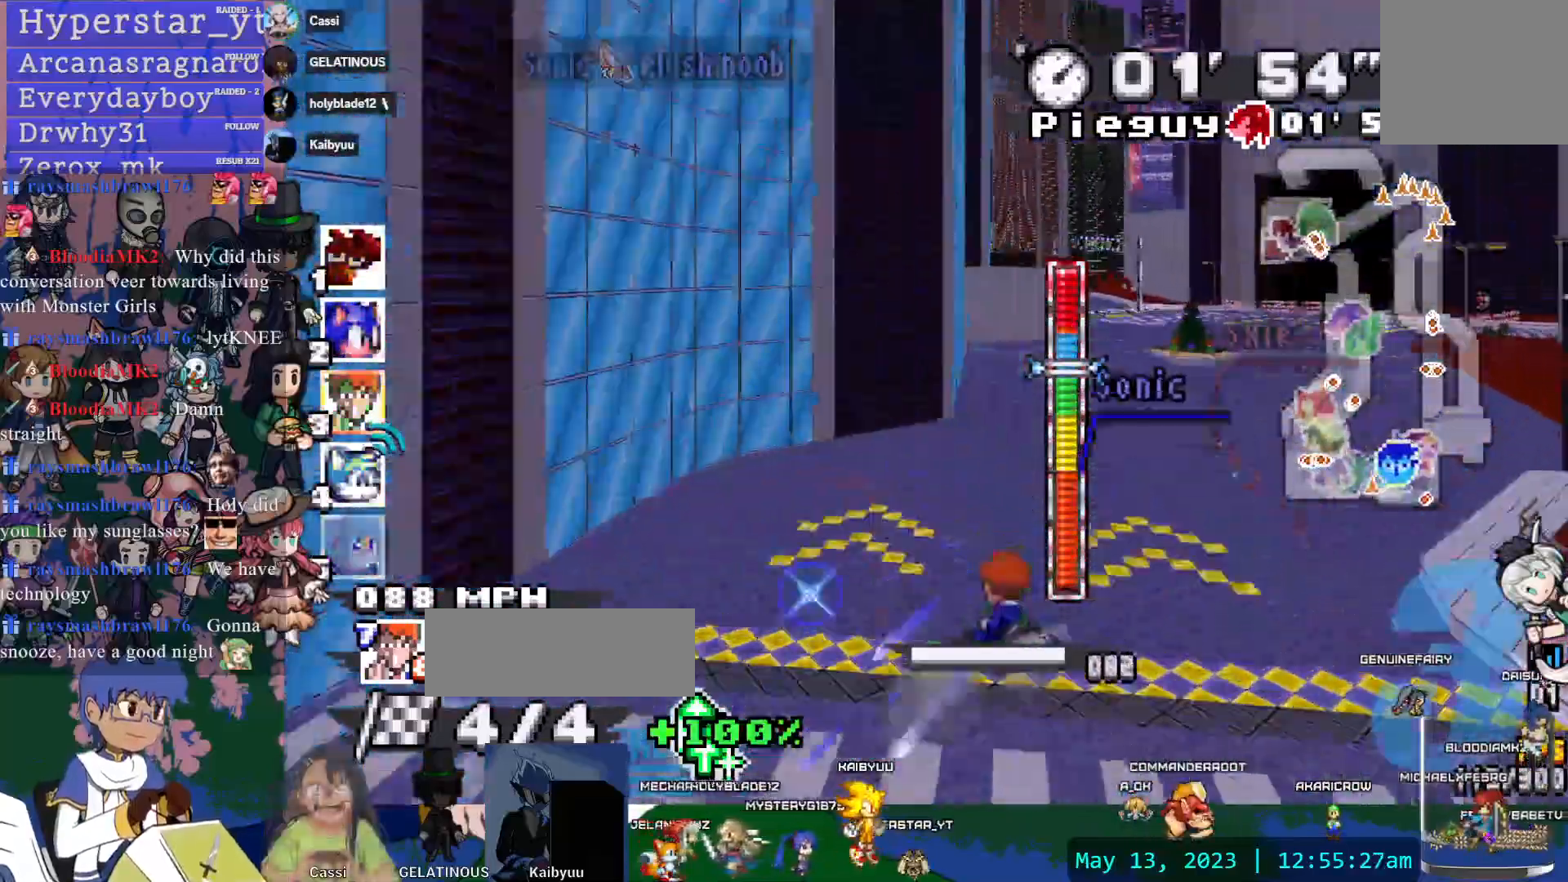
{"dt_ms": 500, "buttons": ["CROSS", "R1"], "left_stick": "left", "right_stick": "center", "events": [[267, "left_stick", "right"], [400, "left_stick", "center"], [483, "left_stick", "left"], [500, "R1", "down"]]}
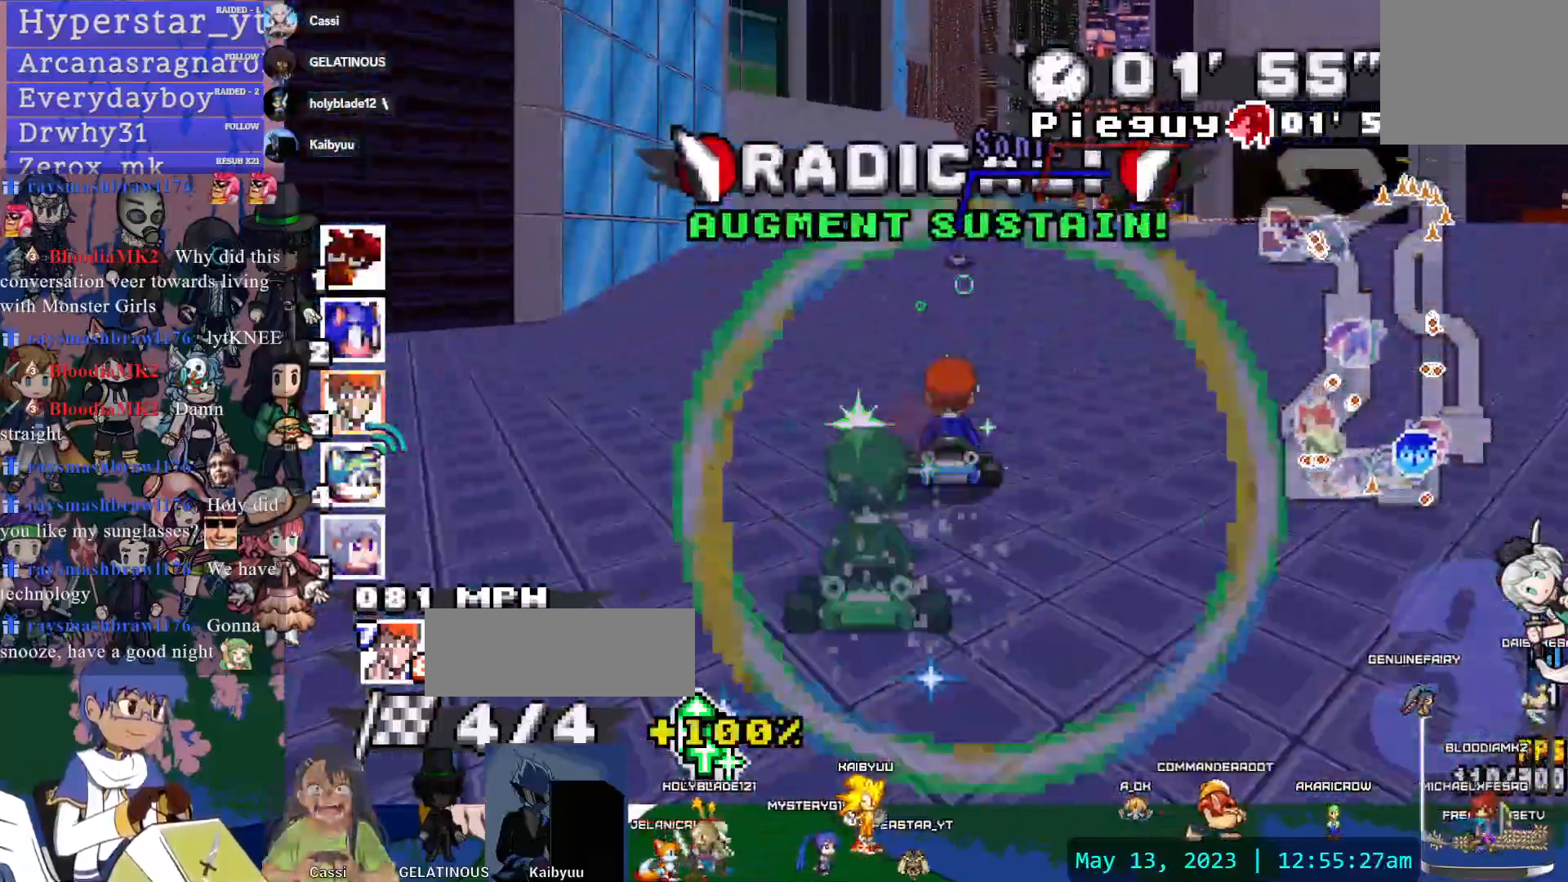
{"dt_ms": 500, "buttons": ["CROSS", "R1"], "left_stick": "left", "right_stick": "center", "events": [[117, "left_stick", "center"], [250, "left_stick", "left"]]}
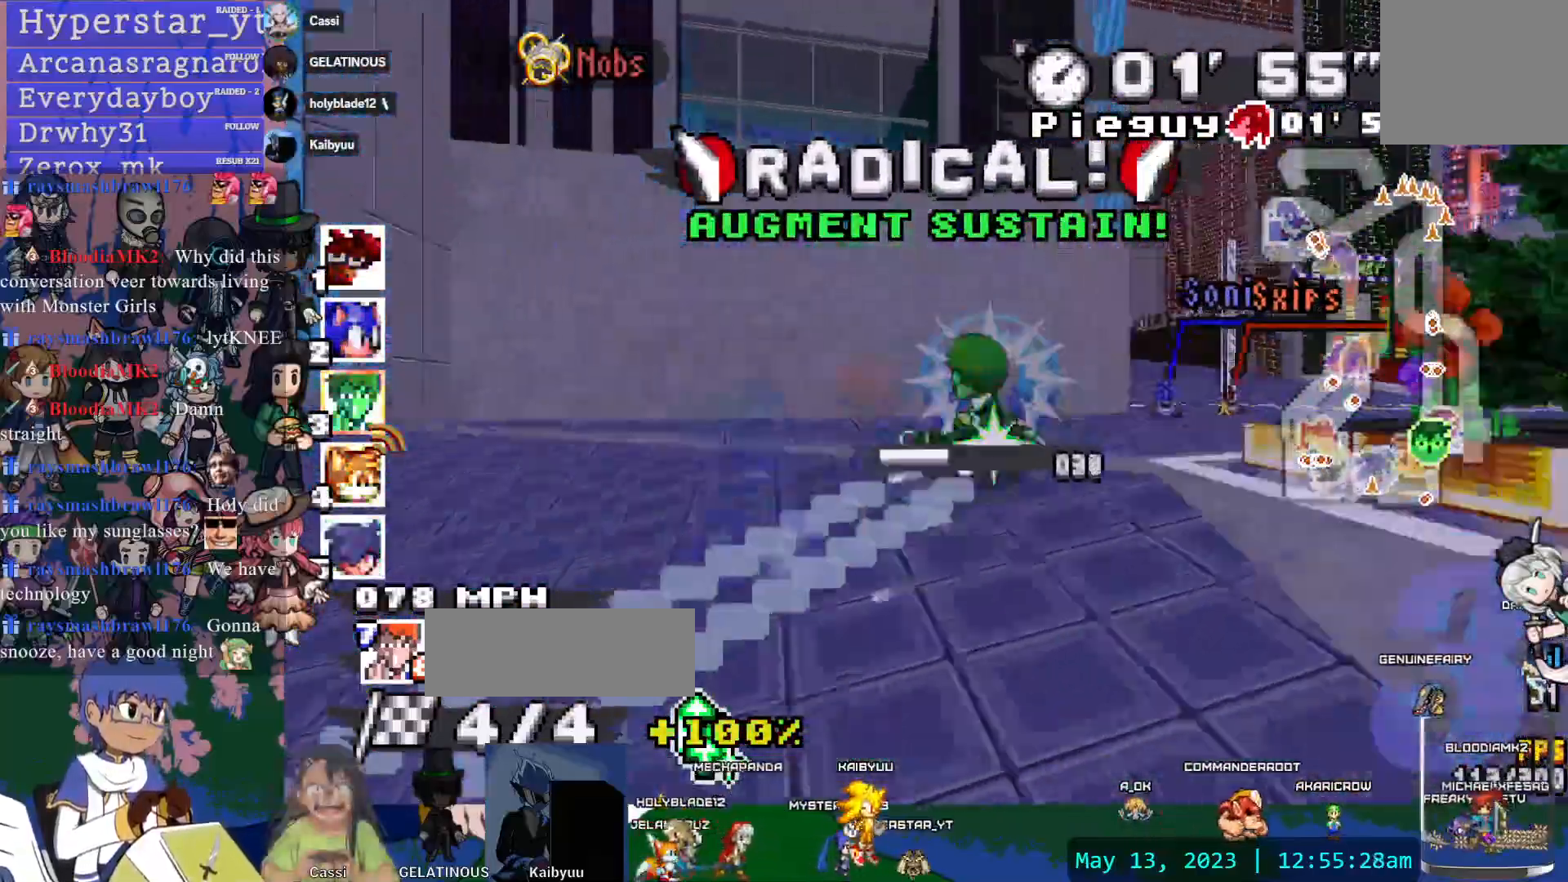
{"dt_ms": 500, "buttons": ["CROSS", "R1"], "left_stick": "left", "right_stick": "center", "events": [[100, "left_stick", "right"], [233, "left_stick", "center"], [283, "left_stick", "left"]]}
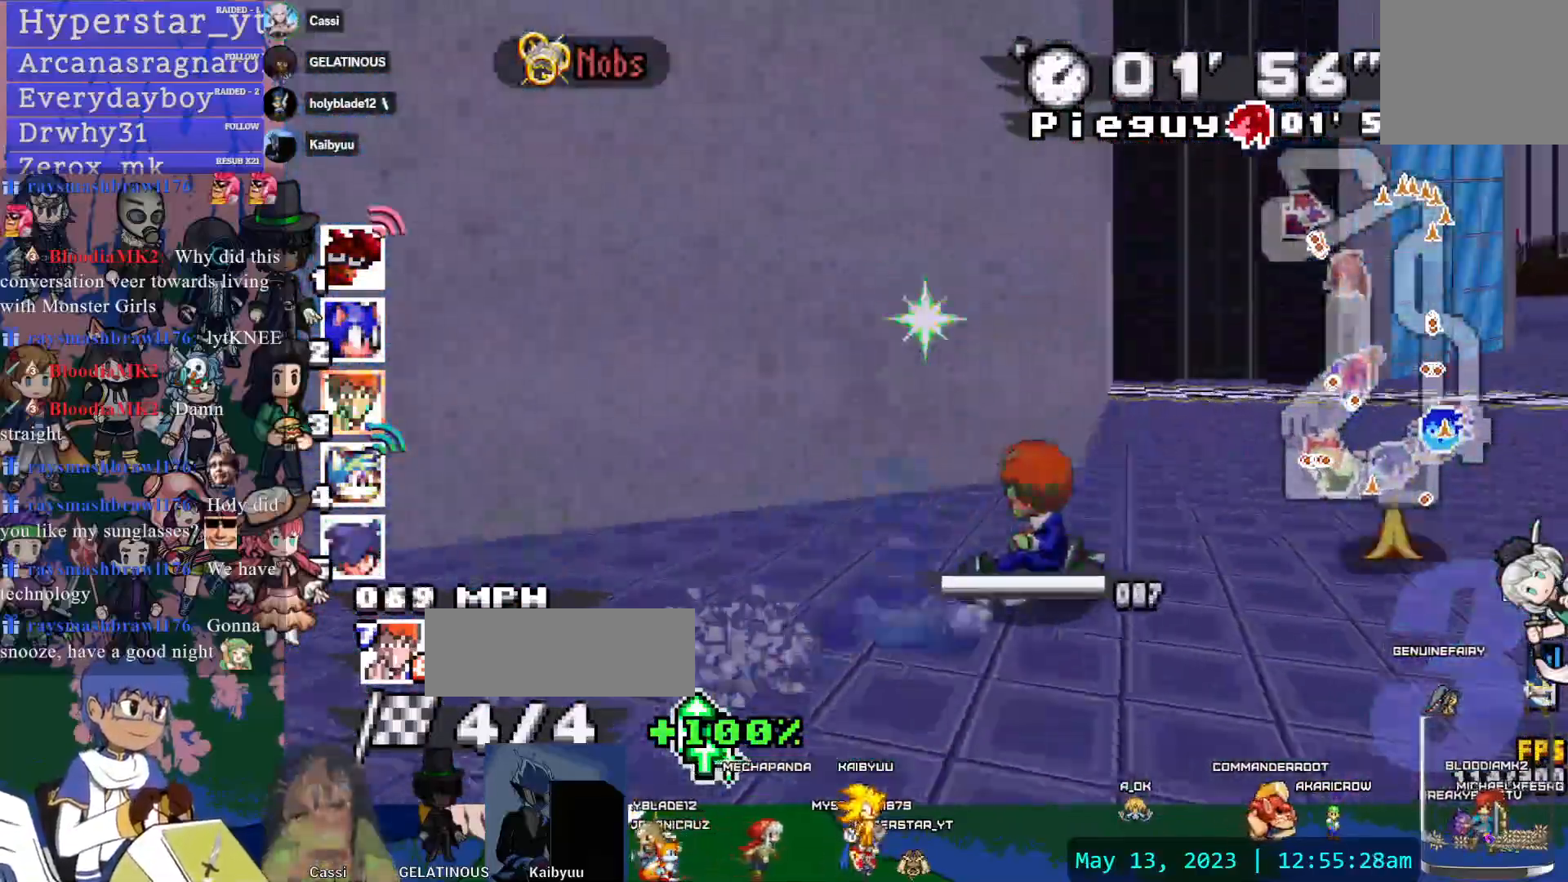
{"dt_ms": 500, "buttons": ["CROSS"], "left_stick": "down-right", "right_stick": "center", "events": [[33, "left_stick", "center"], [117, "R1", "up"], [133, "left_stick", "right"], [350, "left_stick", "down-right"]]}
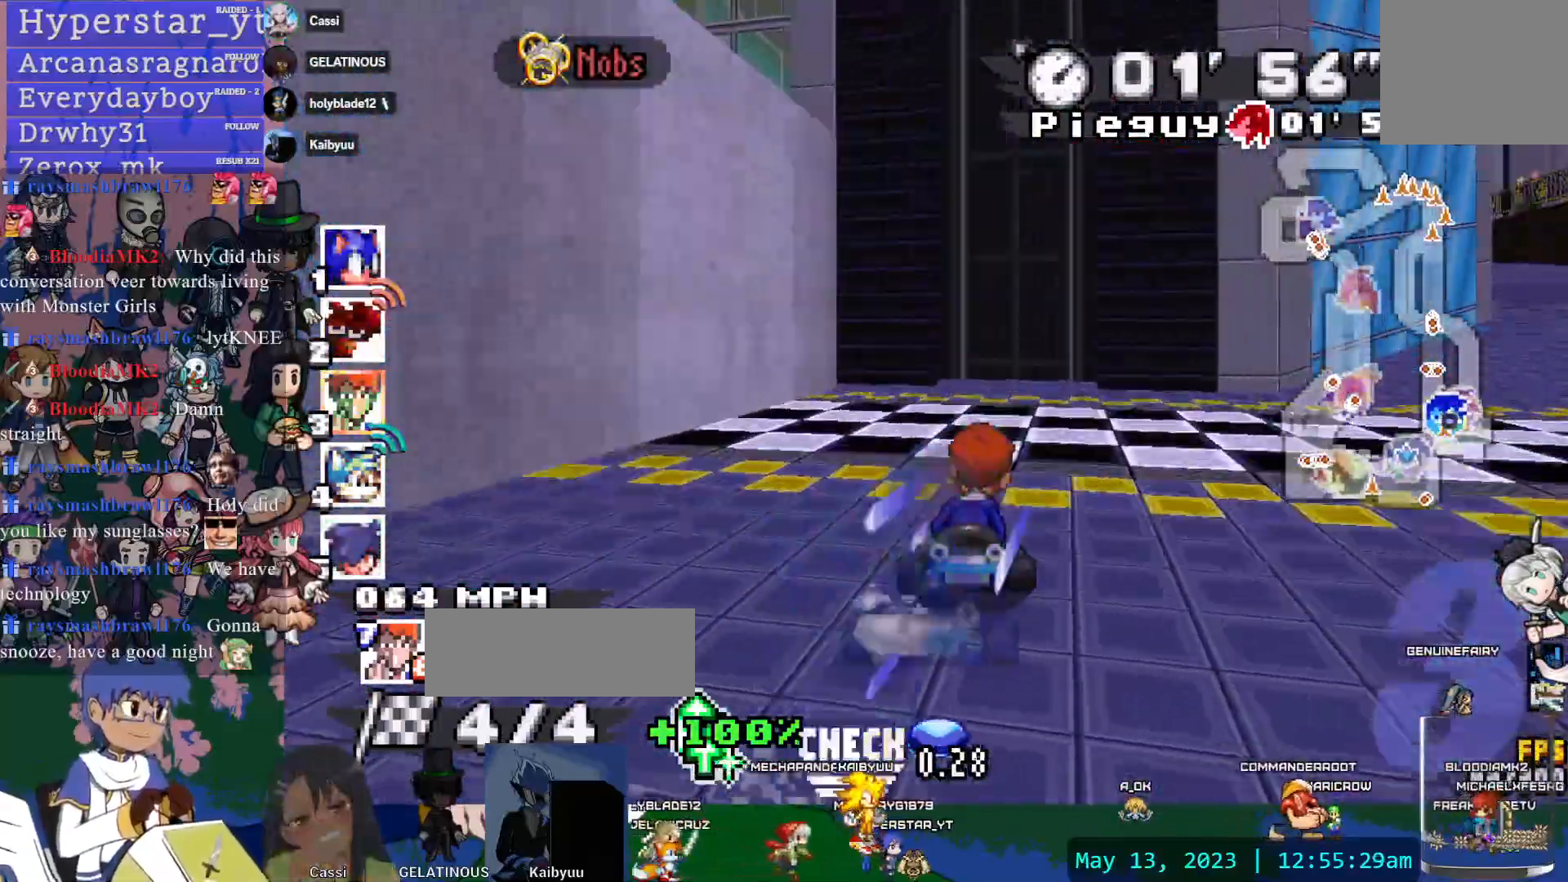
{"dt_ms": 500, "buttons": ["CROSS"], "left_stick": "right", "right_stick": "center", "events": [[17, "left_stick", "right"]]}
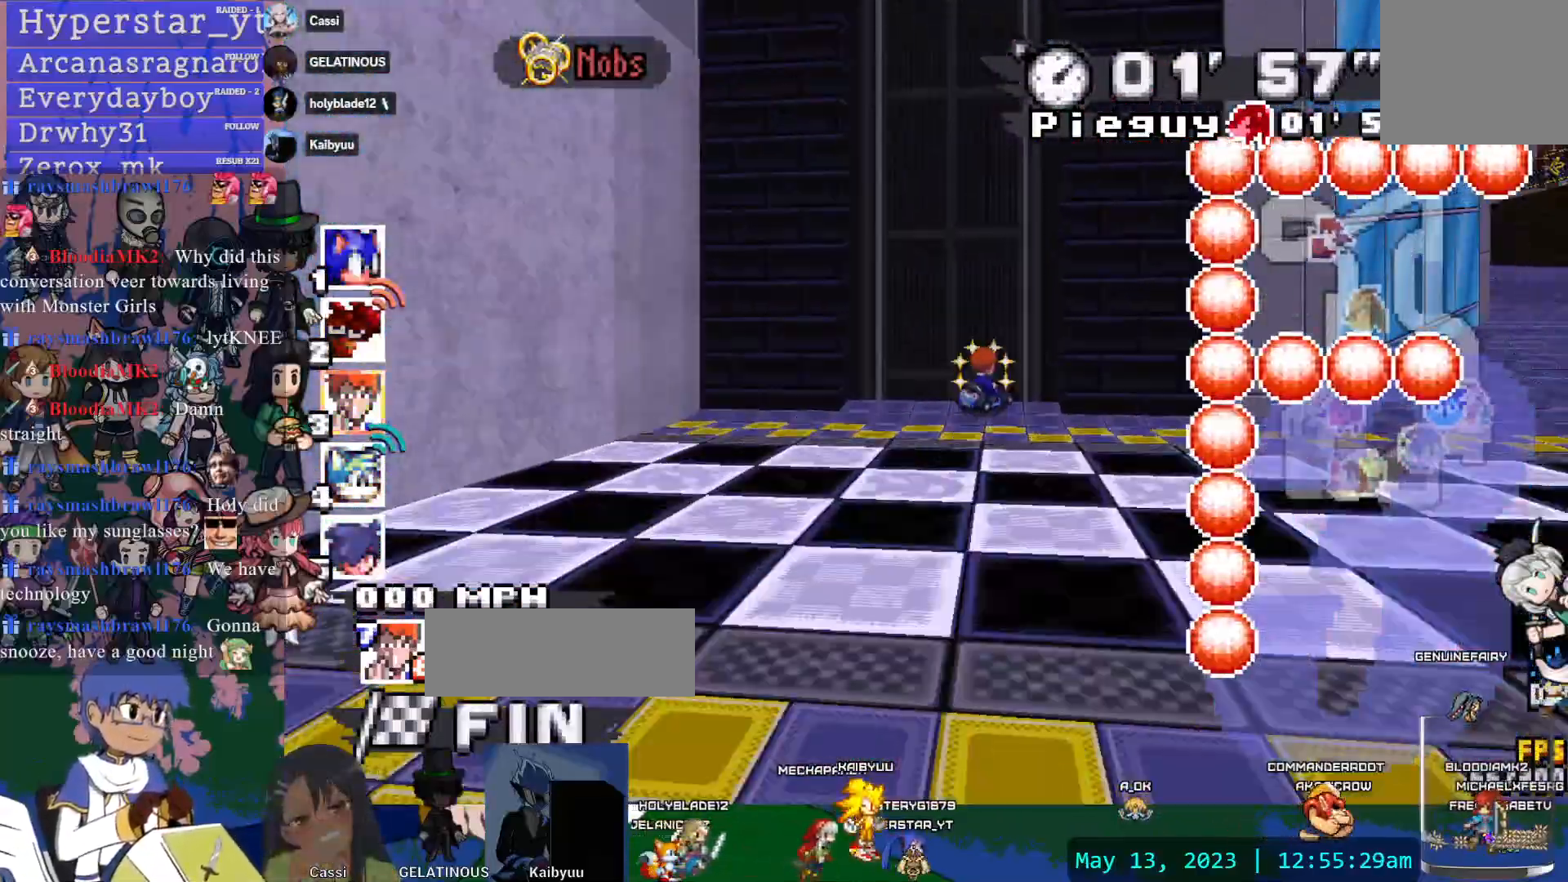
{"dt_ms": 500, "buttons": ["CROSS", "CIRCLE"], "left_stick": "right", "right_stick": "center", "events": [[483, "CIRCLE", "down"]]}
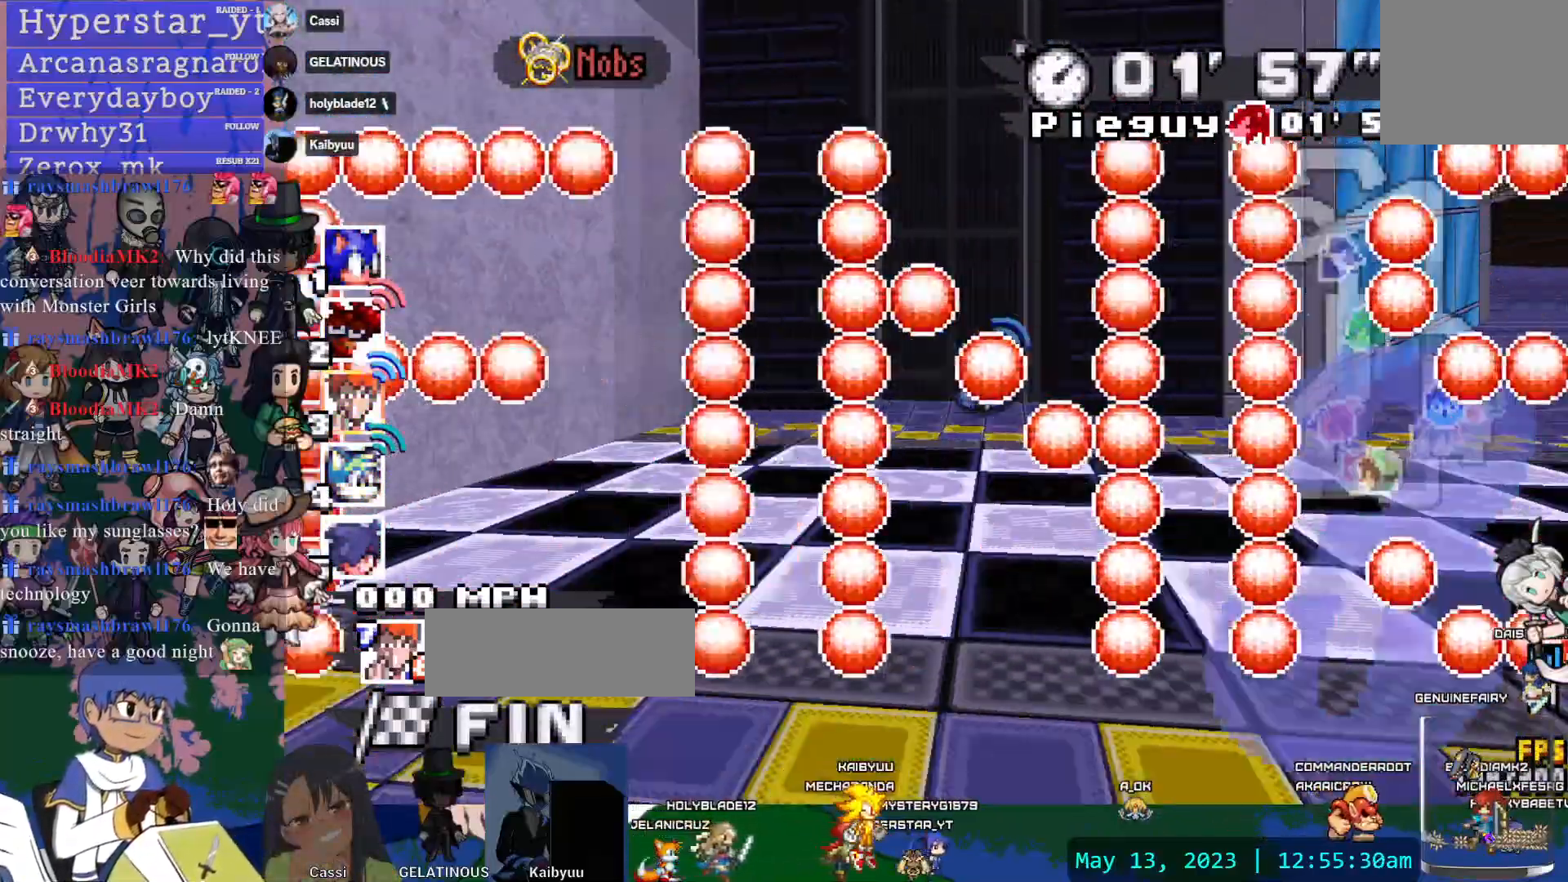
{"dt_ms": 500, "buttons": ["CROSS", "CIRCLE"], "left_stick": "right", "right_stick": "center", "events": []}
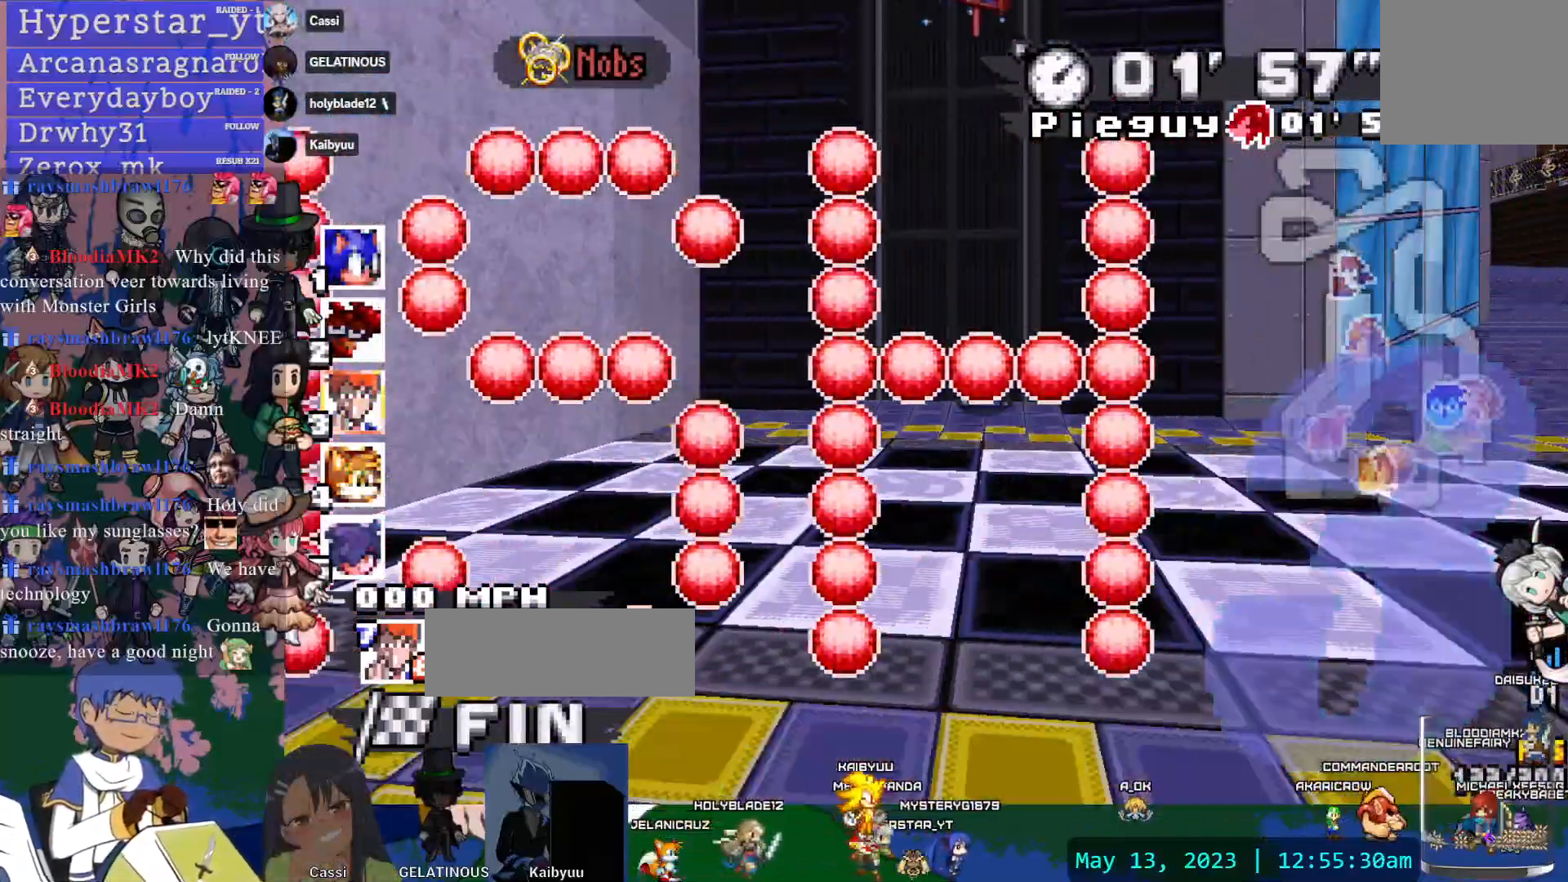
{"dt_ms": 500, "buttons": [], "left_stick": "center", "right_stick": "center", "events": [[133, "CIRCLE", "up"], [233, "CROSS", "up"], [317, "left_stick", "center"]]}
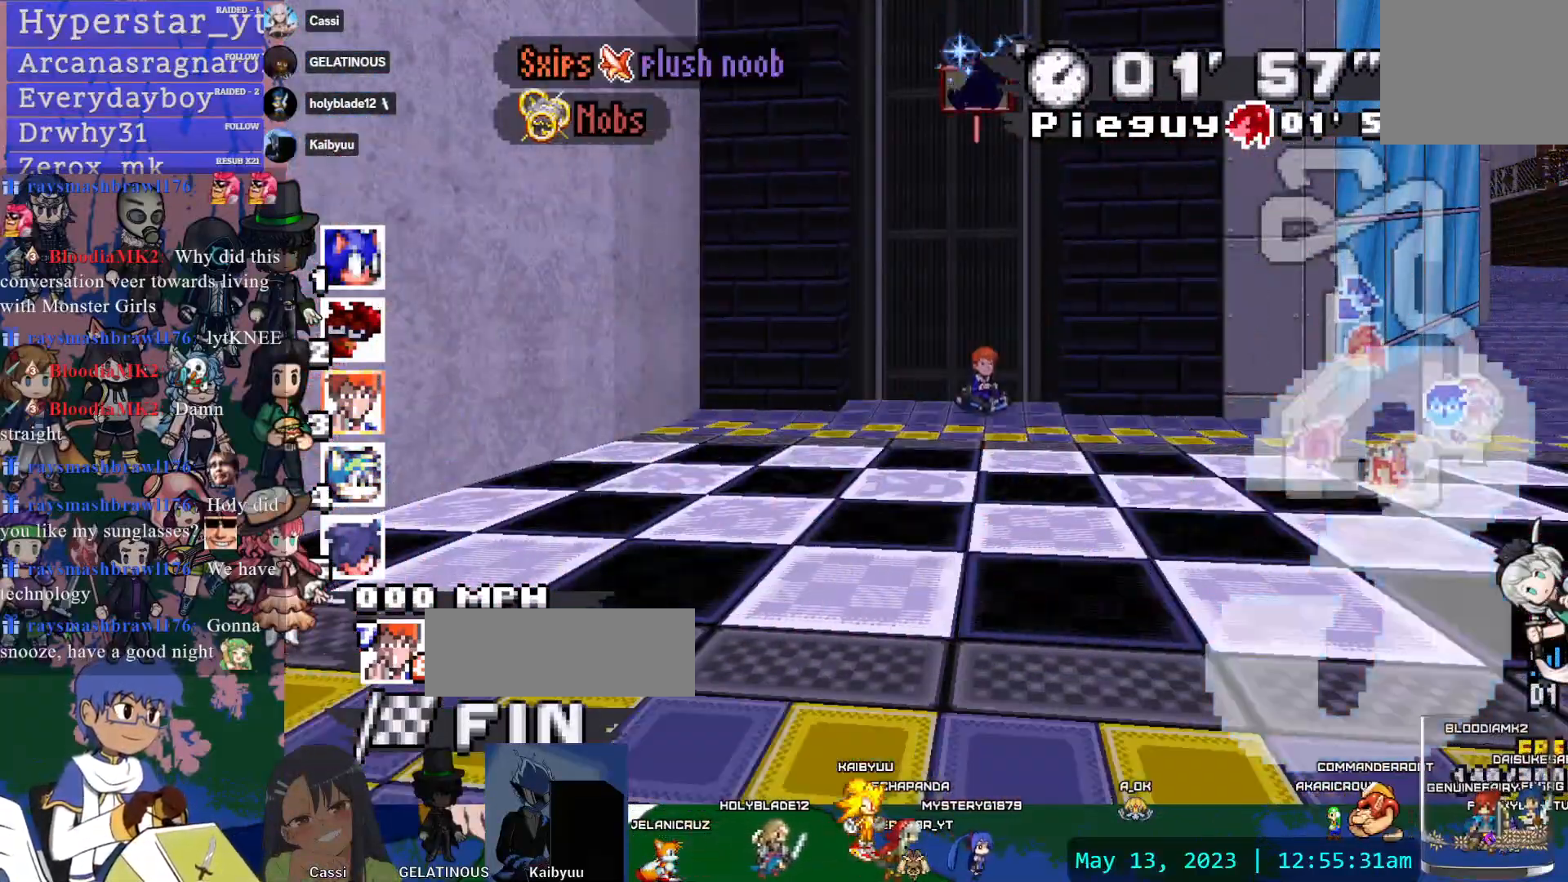
{"dt_ms": 1000, "buttons": ["CROSS", "CIRCLE"], "left_stick": "right", "right_stick": "center"}